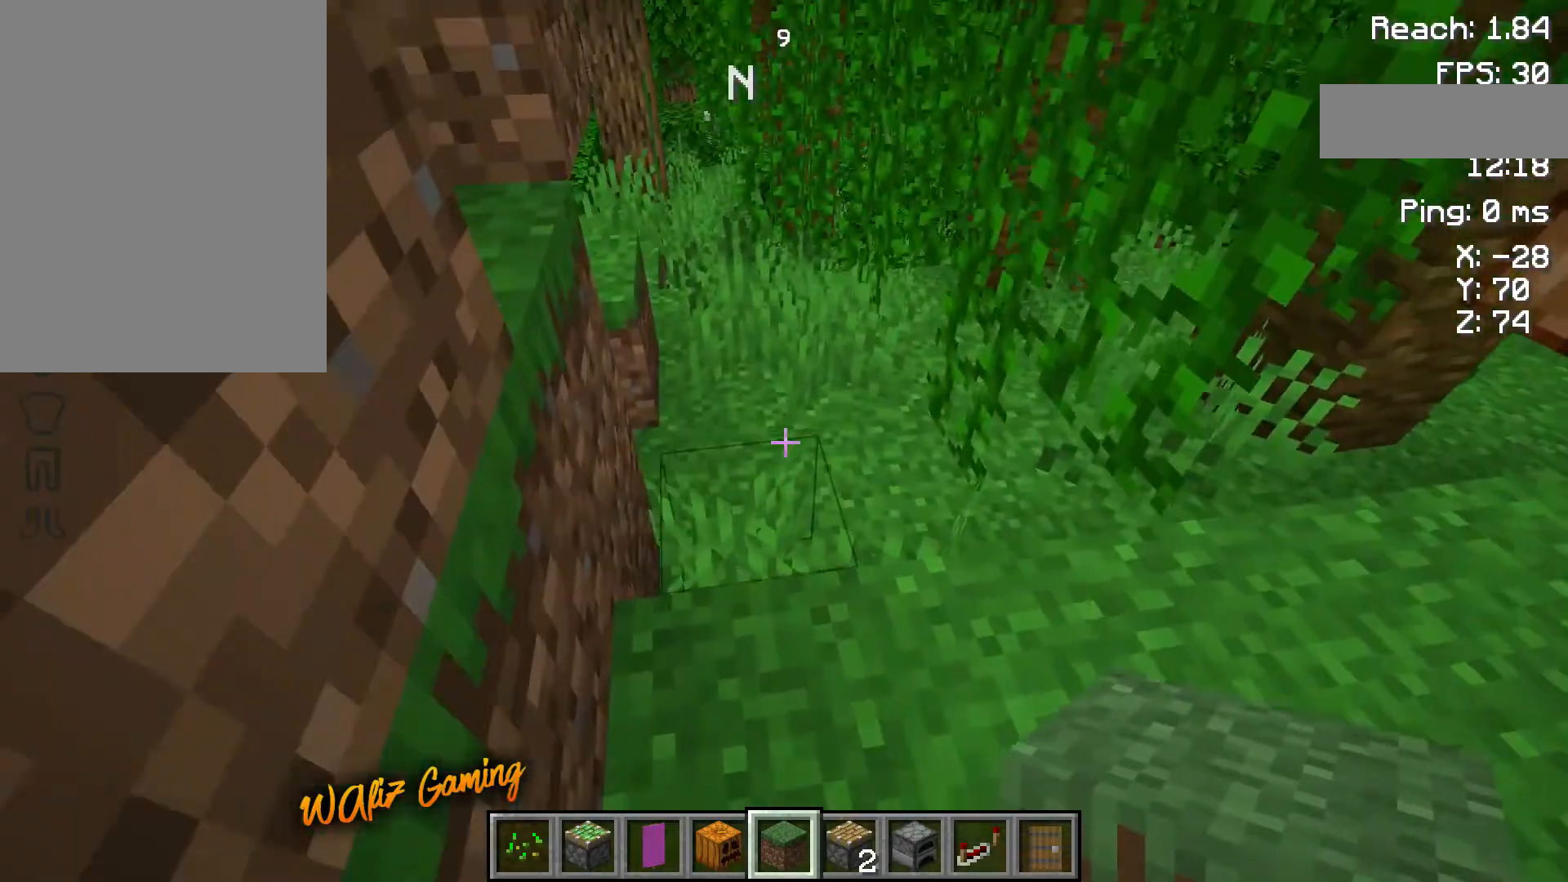
Gameplay with keyboard and mouse; each line is a JSON object with the keys held at the frame after it. "events" lists presses ("down") and releases ("up") of "a", "d", "s", "space" and "w" between this image and that frame as [ms after this image, input, new state], when the widget could be followed in between. No other keys are recorded. Mouse buttons are not recorded. Not read: mouse_move.
{"keys": ["w"], "events": [[217, "d", "down"], [283, "d", "up"]]}
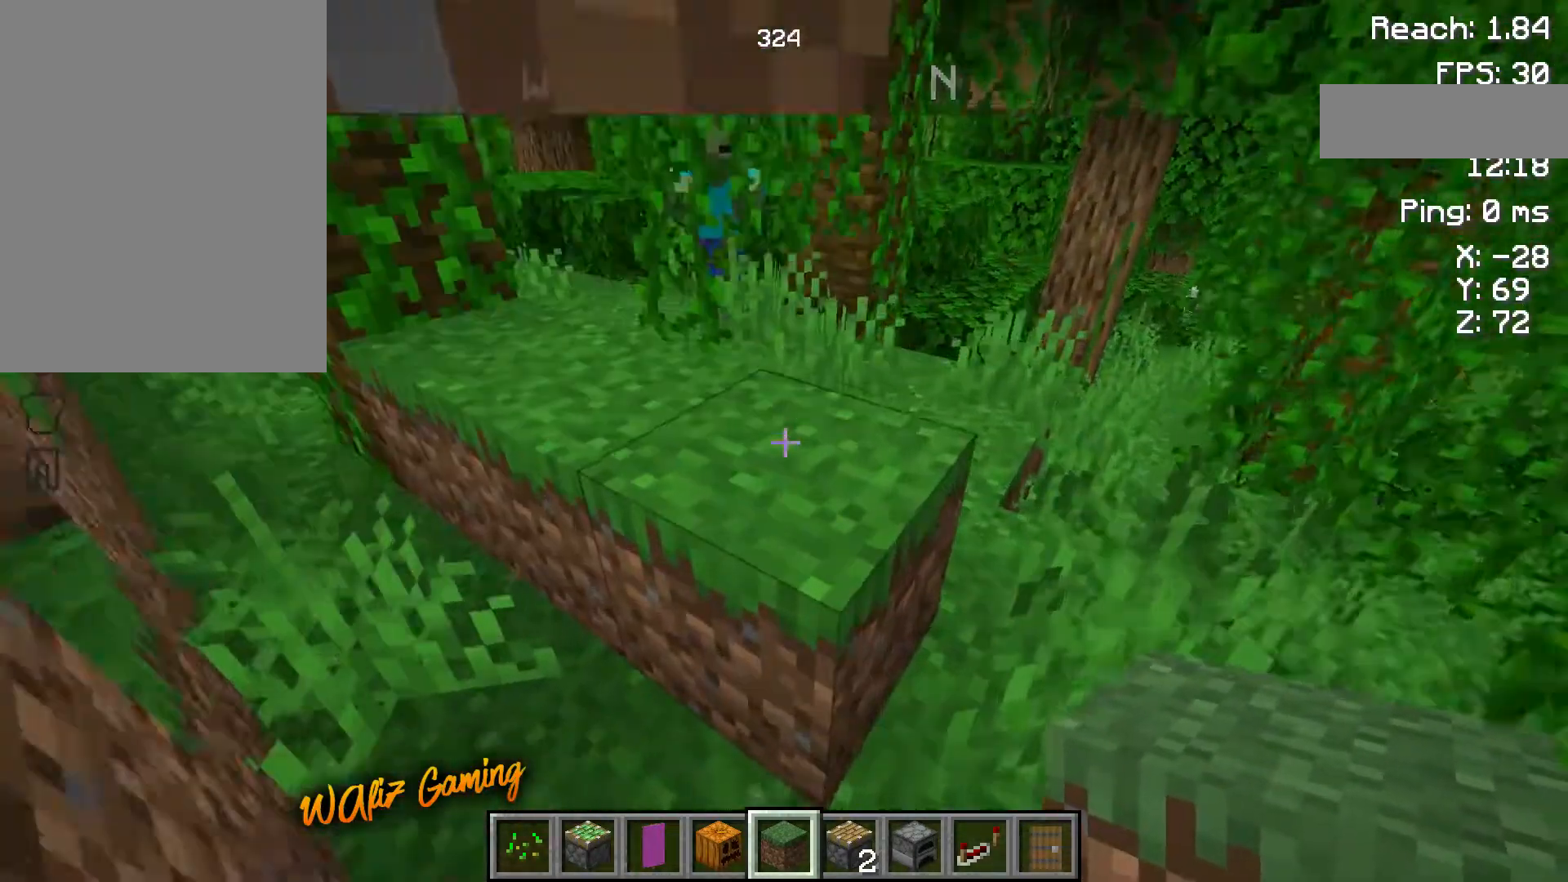
{"keys": [], "events": [[50, "w", "up"]]}
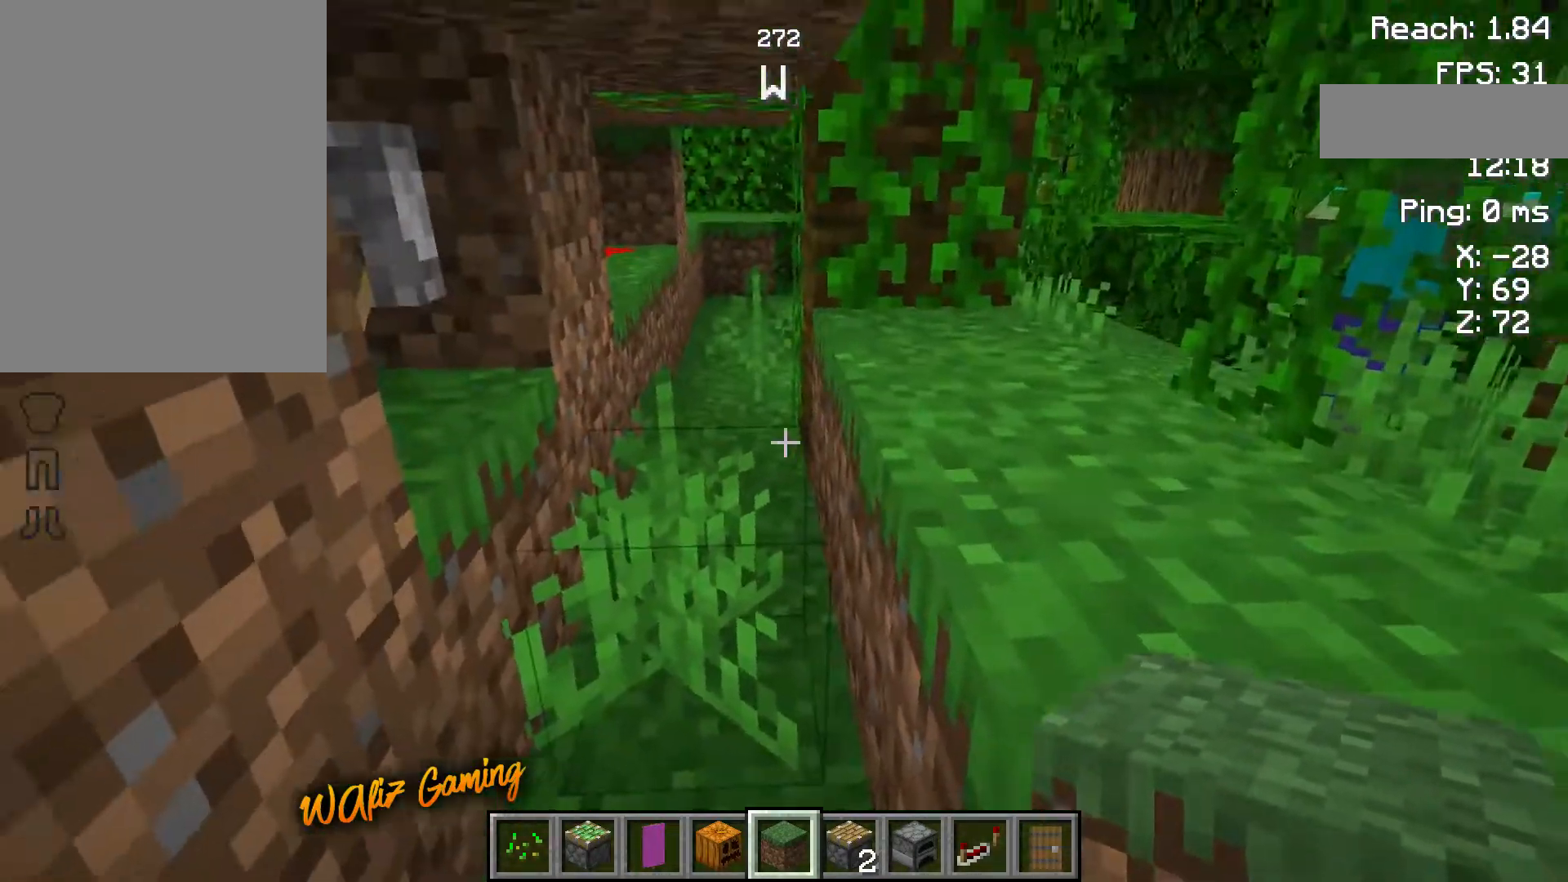
{"keys": [], "events": [[17, "w", "down"], [483, "w", "up"]]}
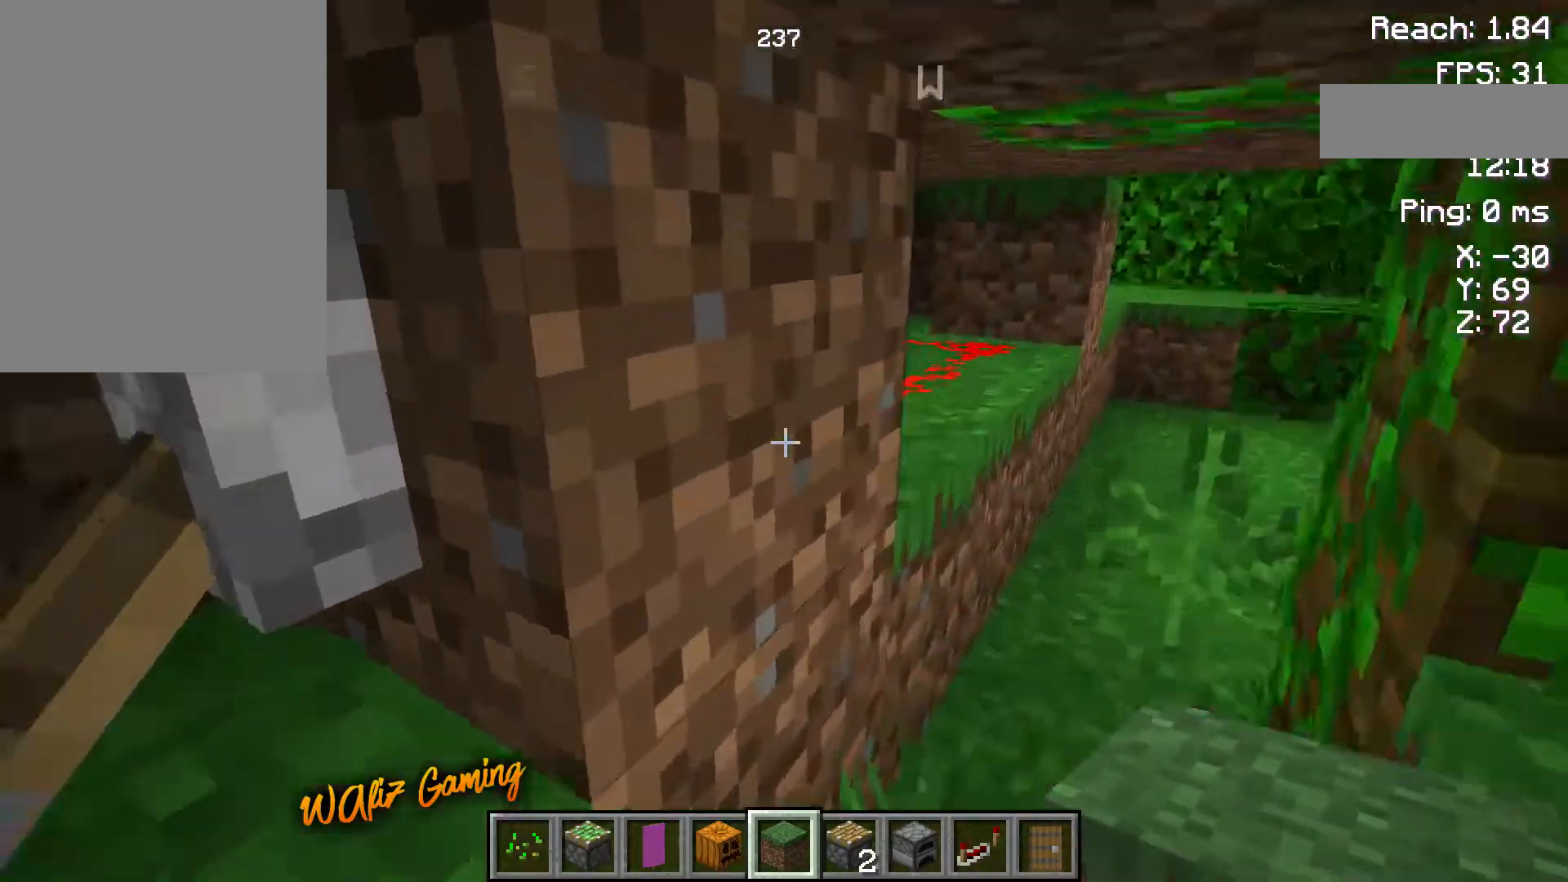
{"keys": [], "events": [[183, "a", "down"], [283, "a", "up"]]}
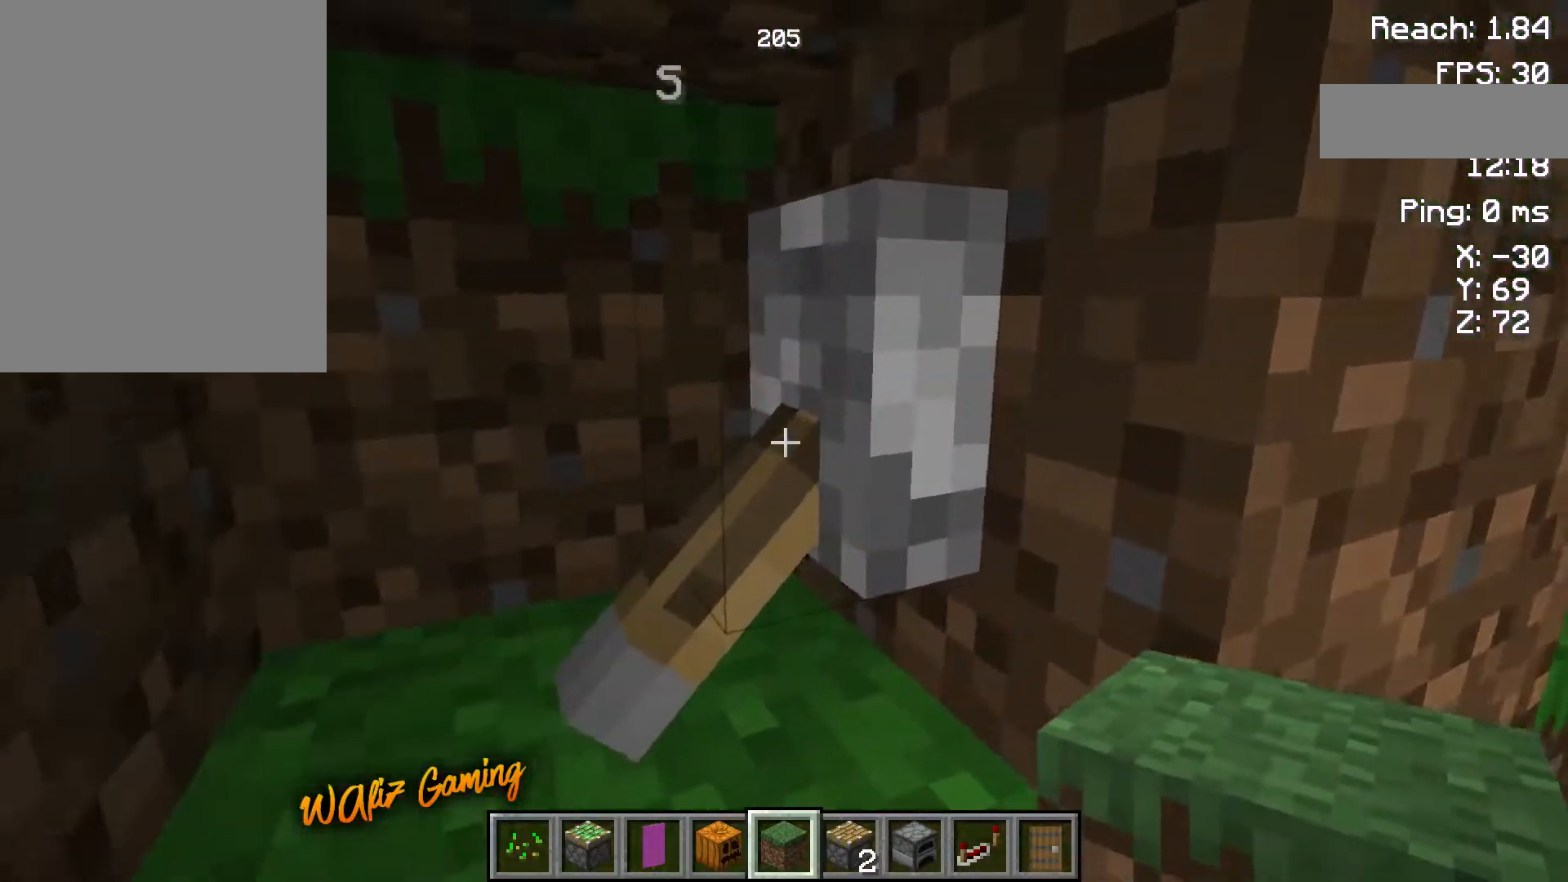
{"keys": [], "events": []}
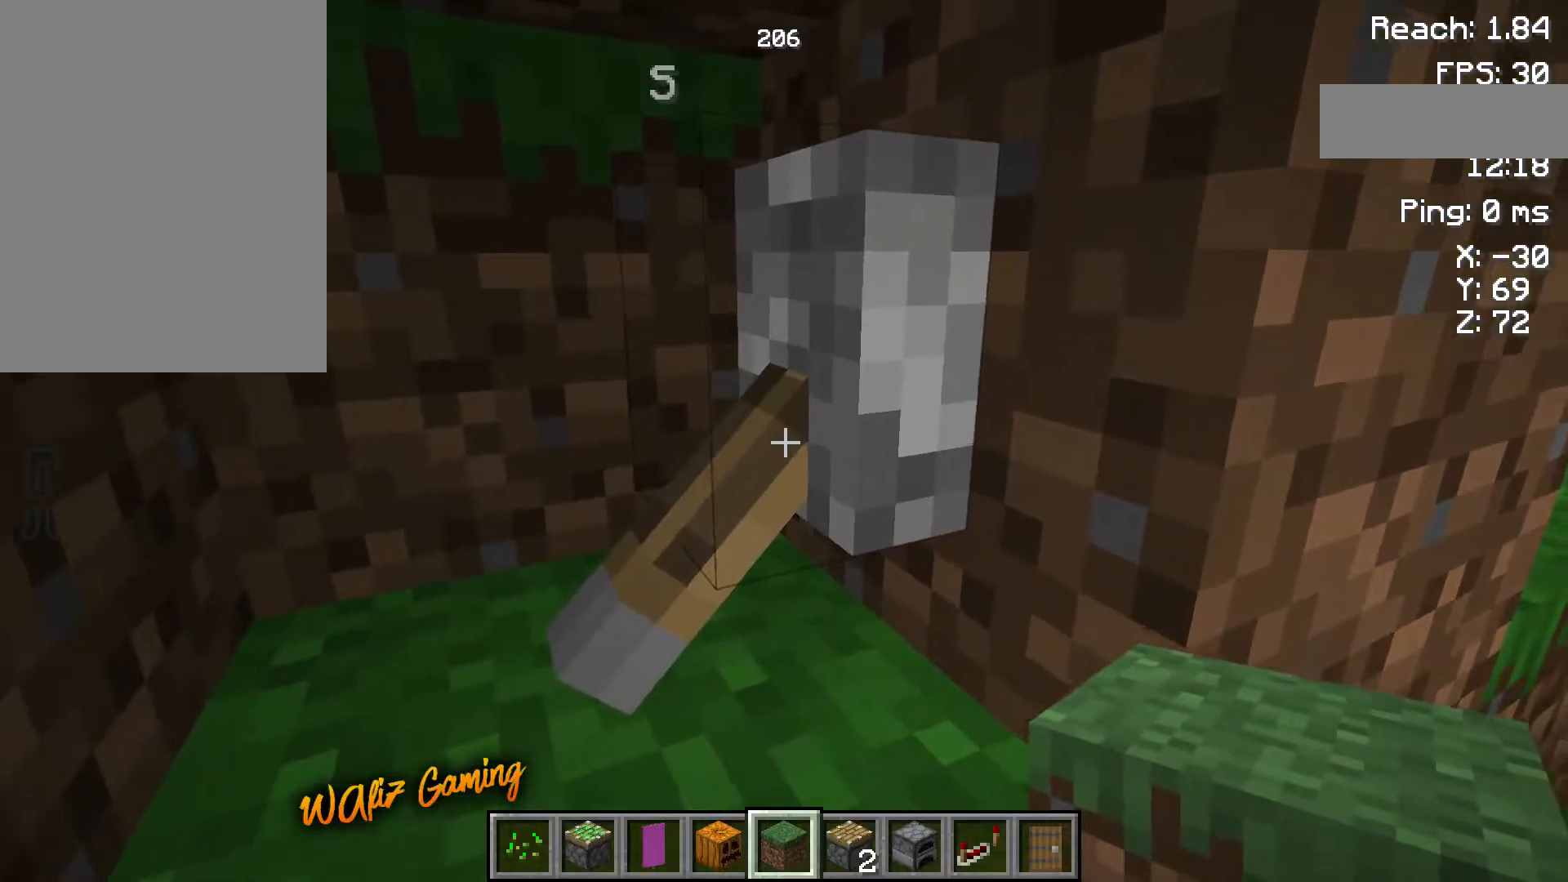
{"keys": [], "events": []}
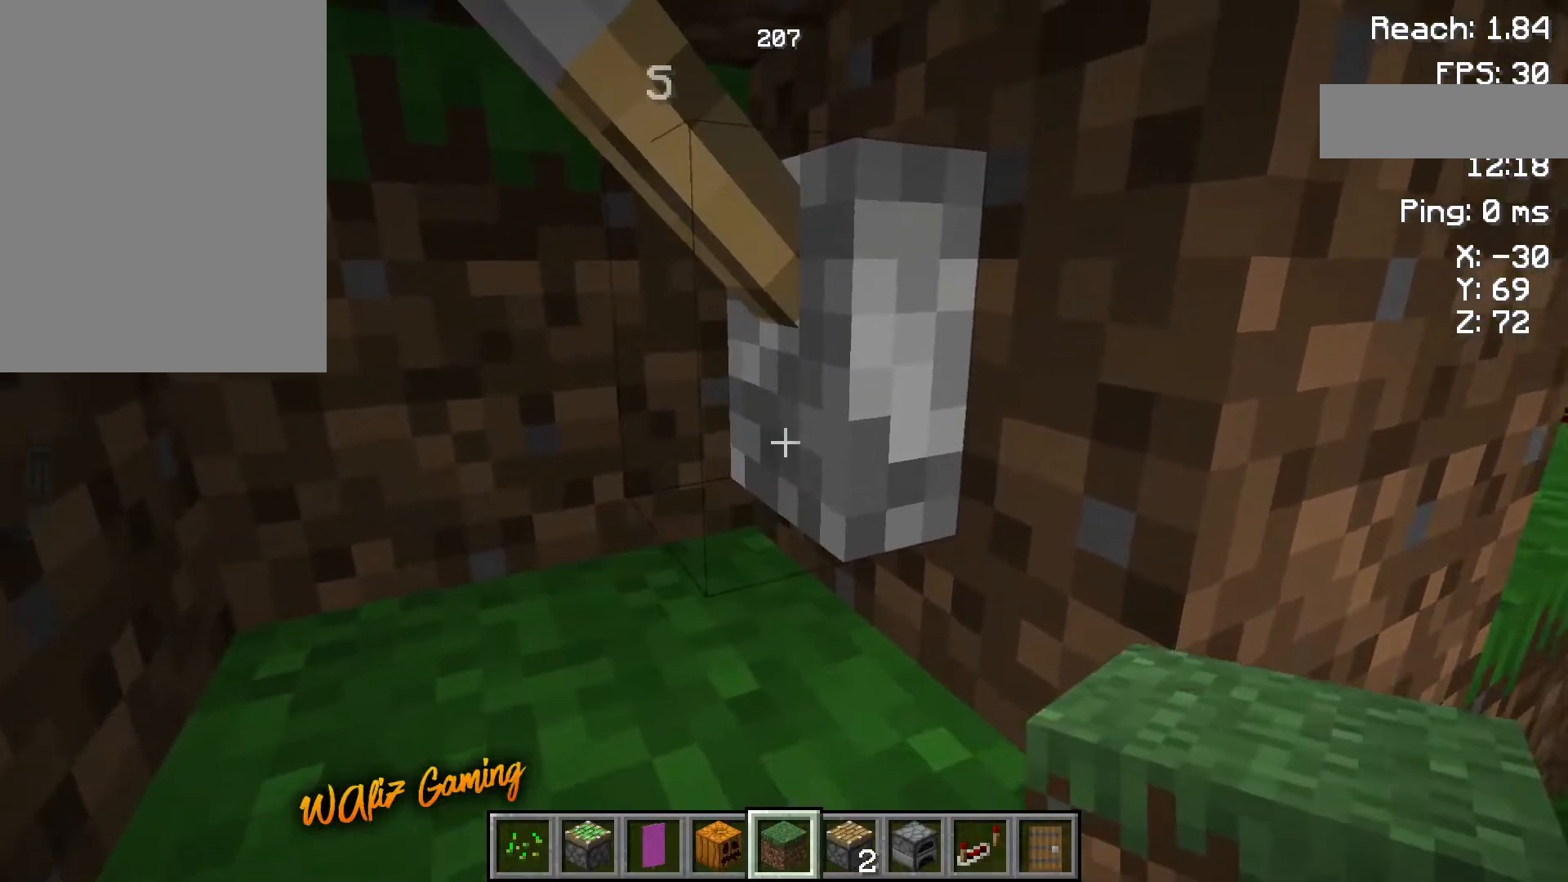
{"keys": [], "events": [[50, "d", "down"], [417, "d", "up"]]}
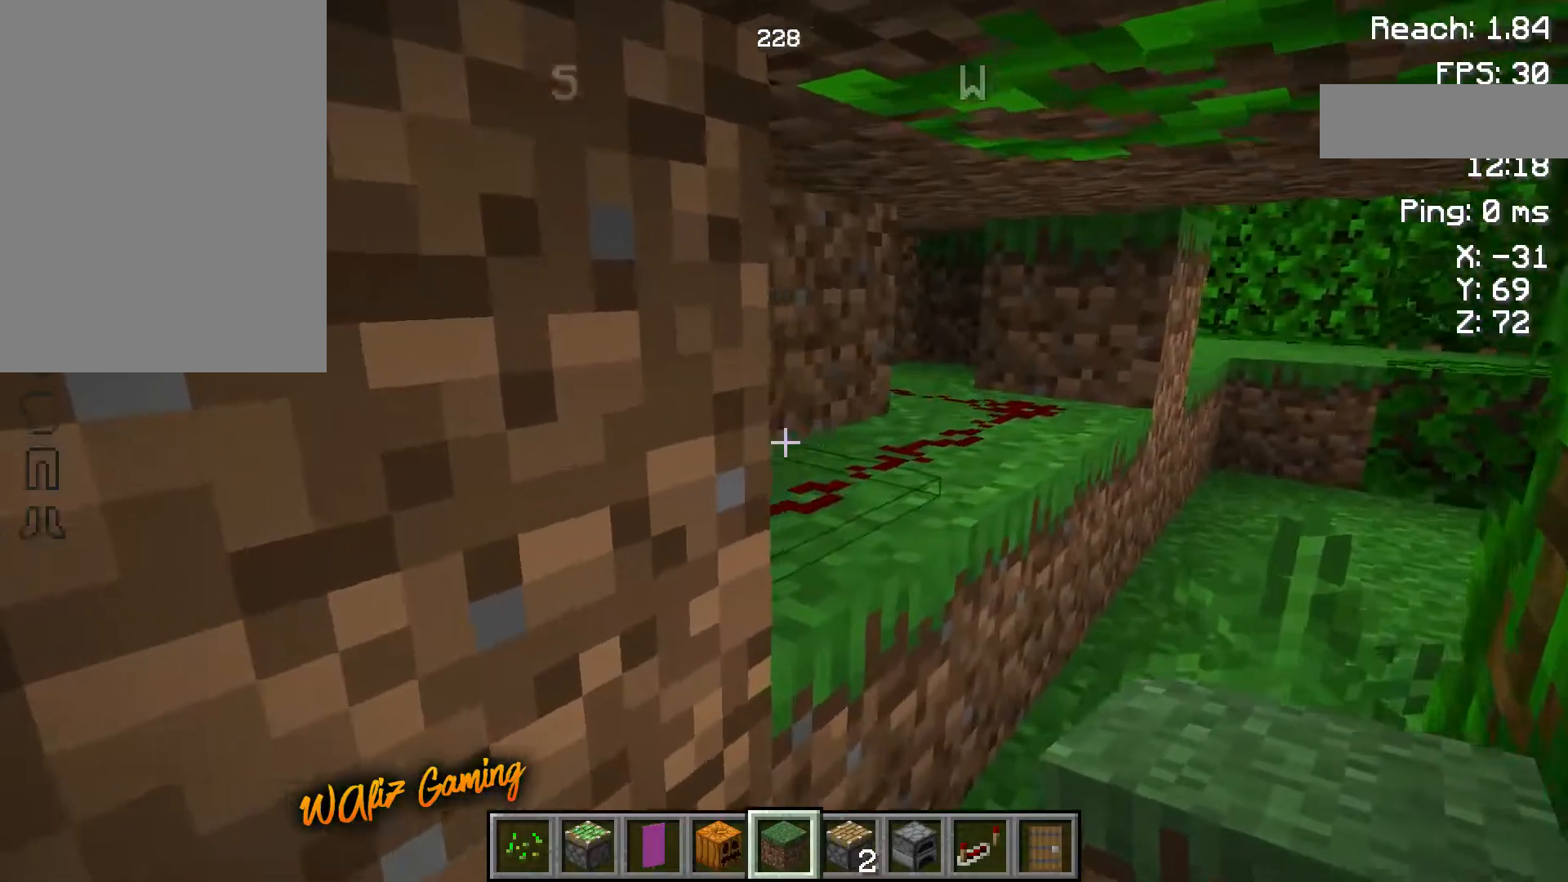
{"keys": ["a", "w"], "events": [[250, "a", "down"], [417, "w", "down"]]}
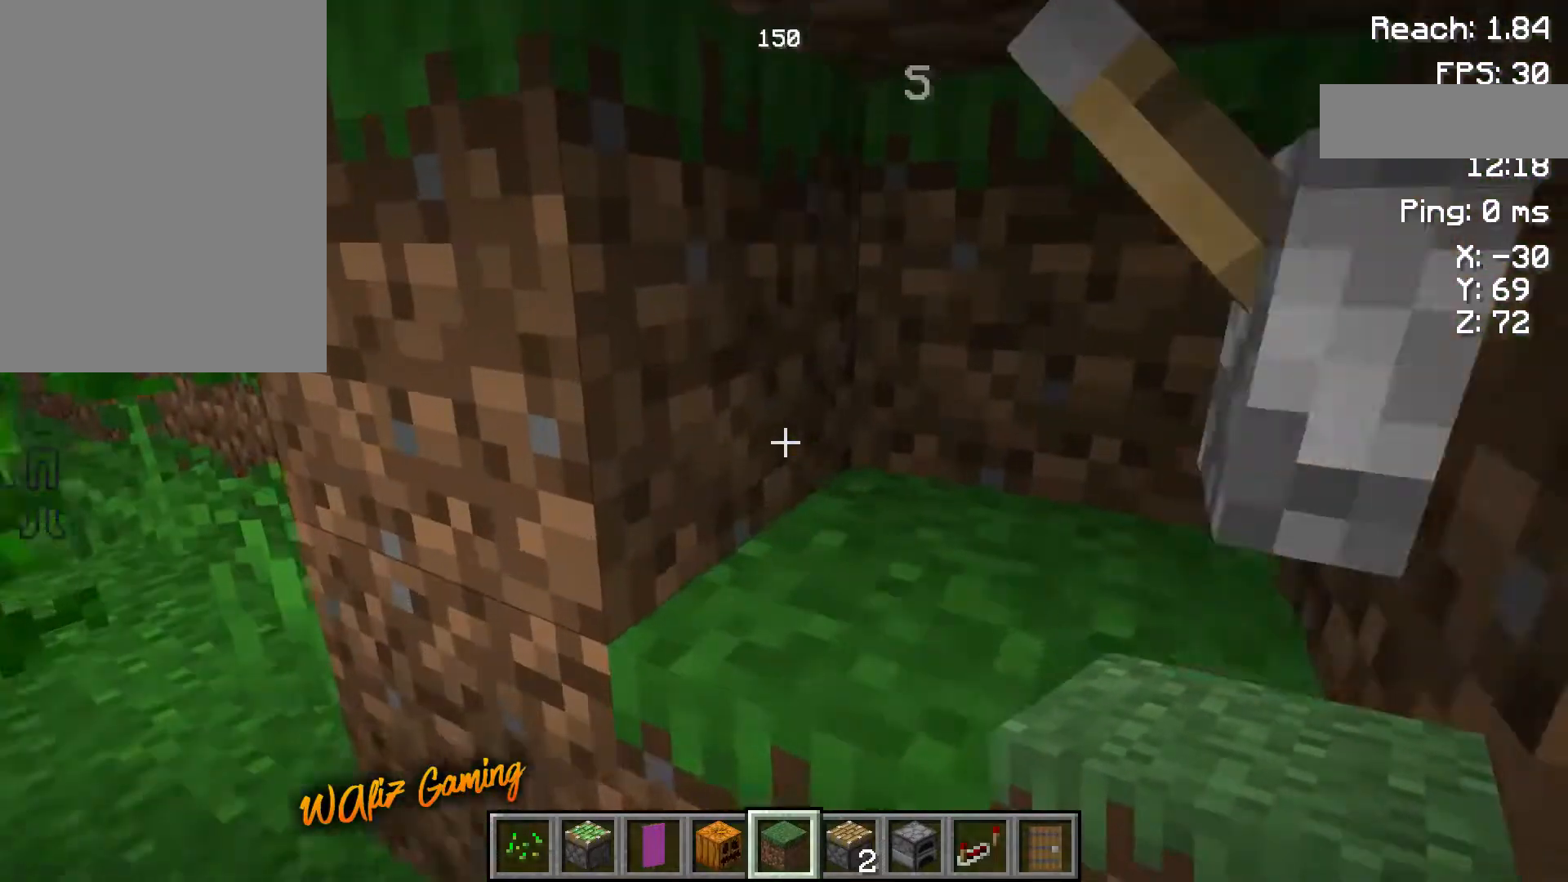
{"keys": ["a", "w"], "events": []}
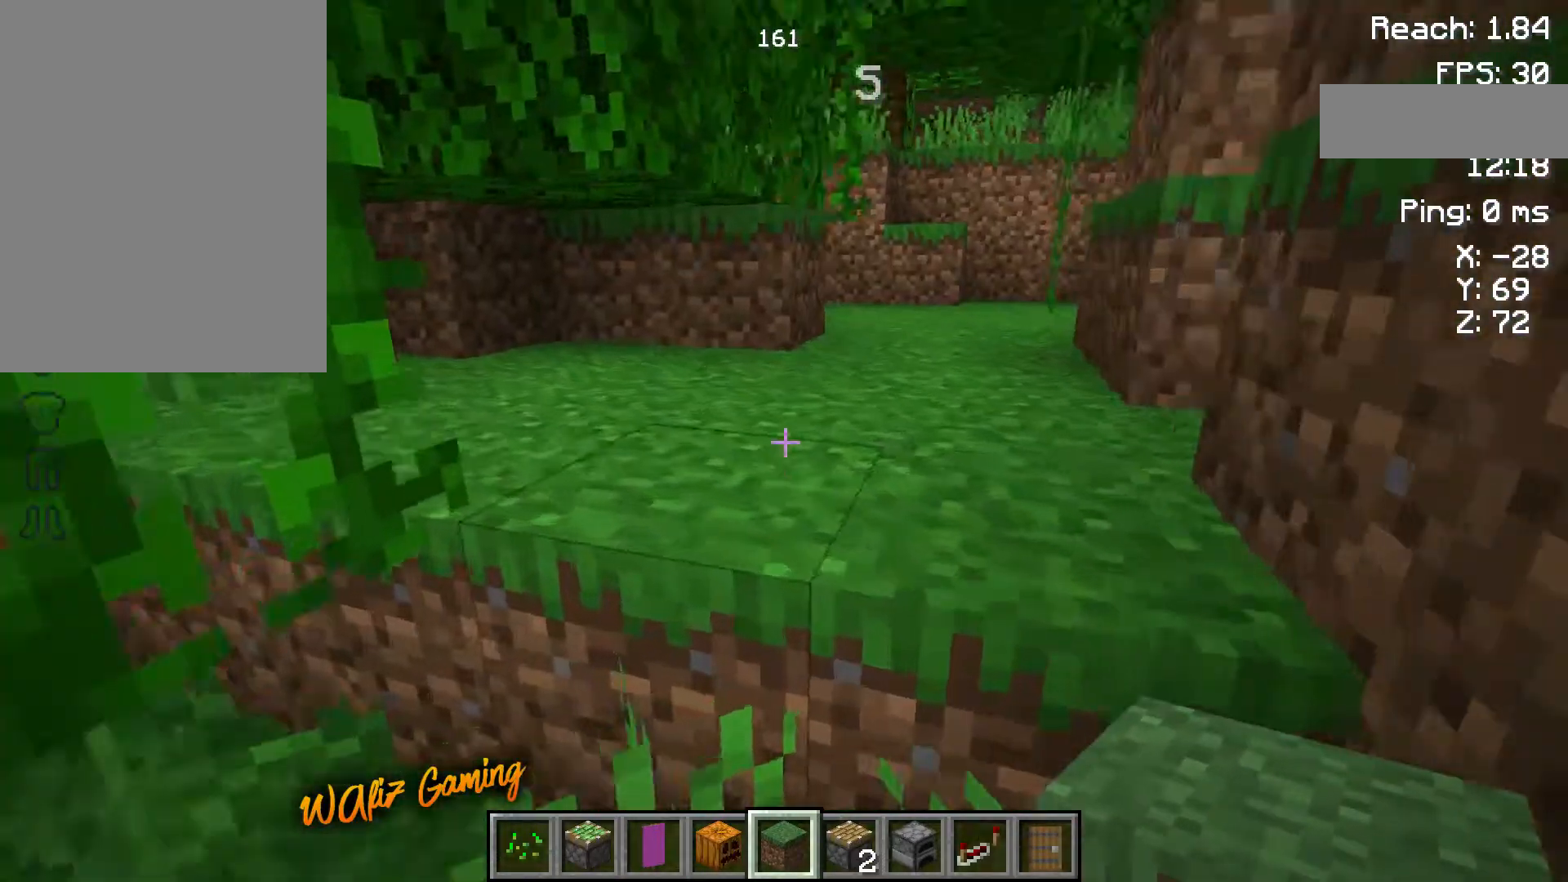
{"keys": ["space", "w"], "events": [[217, "a", "up"], [383, "space", "down"]]}
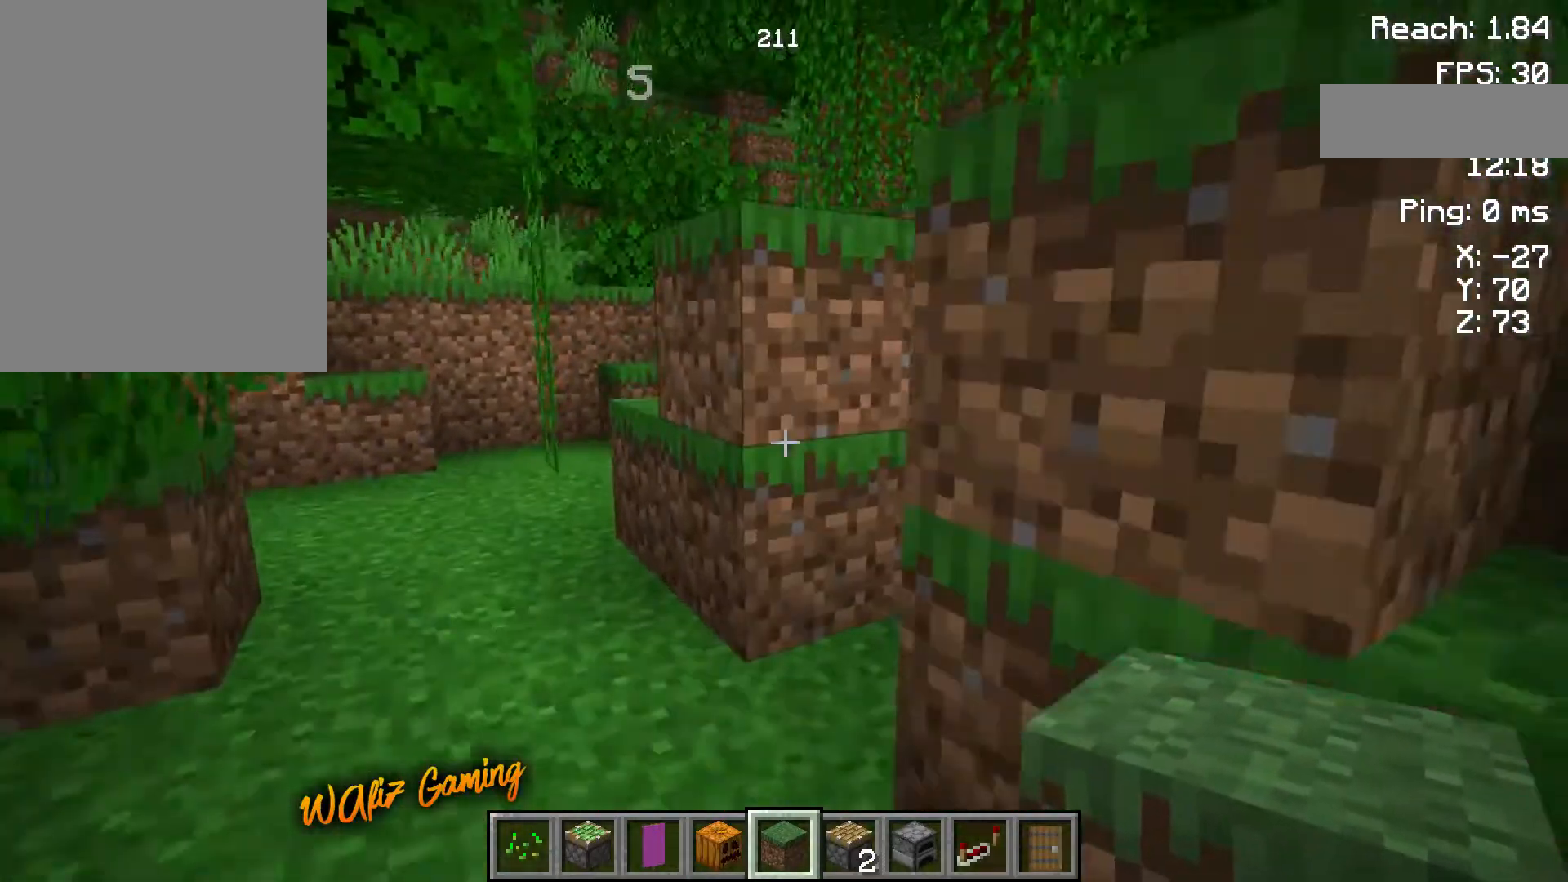
{"keys": ["a", "w"], "events": [[83, "space", "up"], [117, "a", "down"]]}
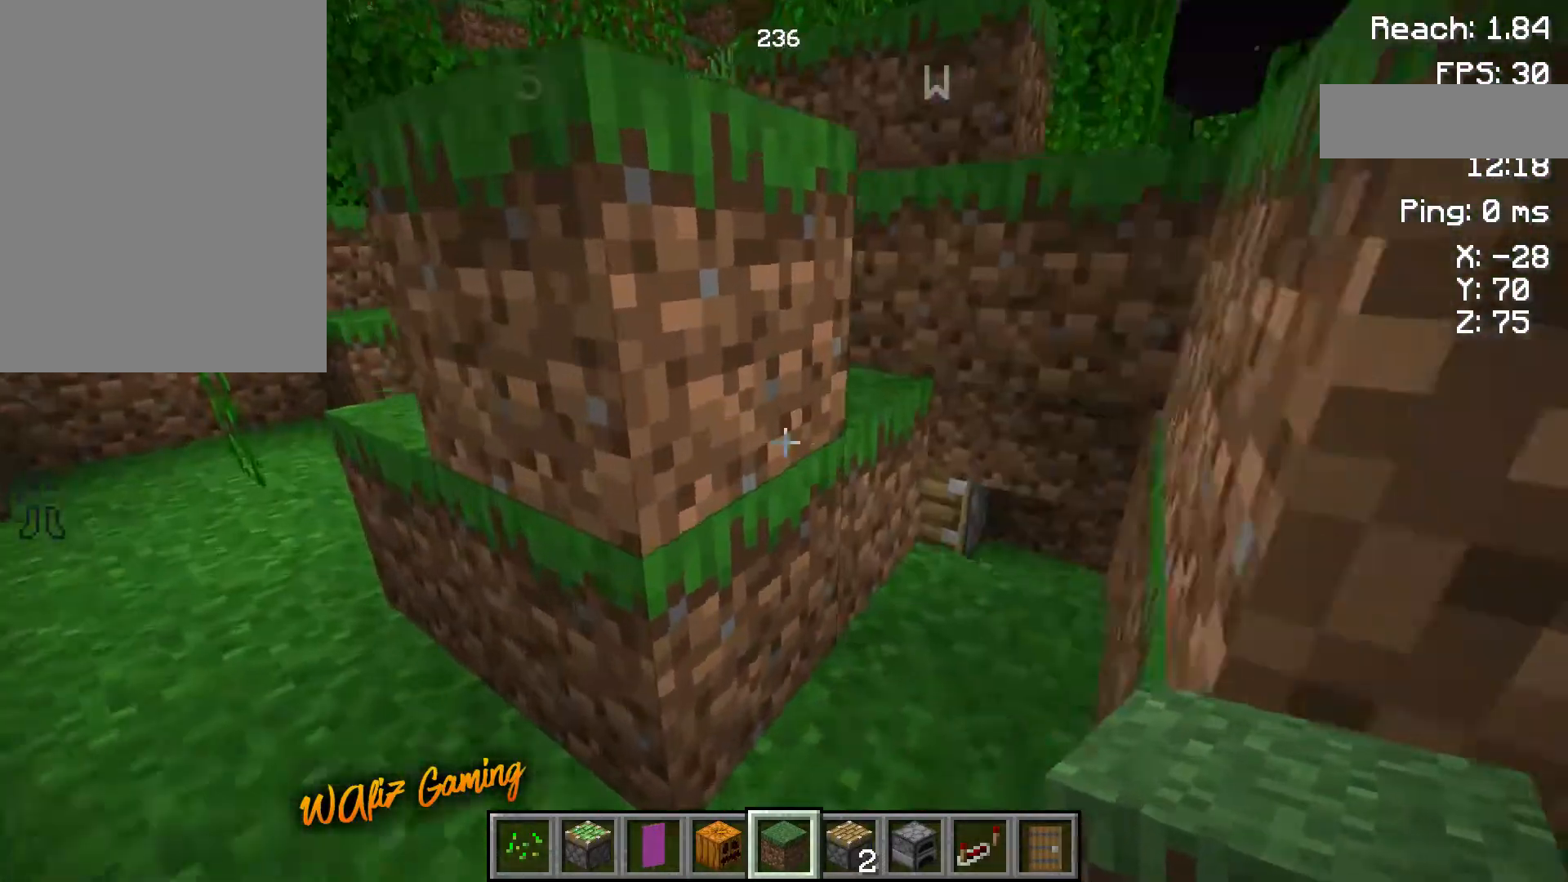
{"keys": ["w"], "events": [[50, "a", "up"]]}
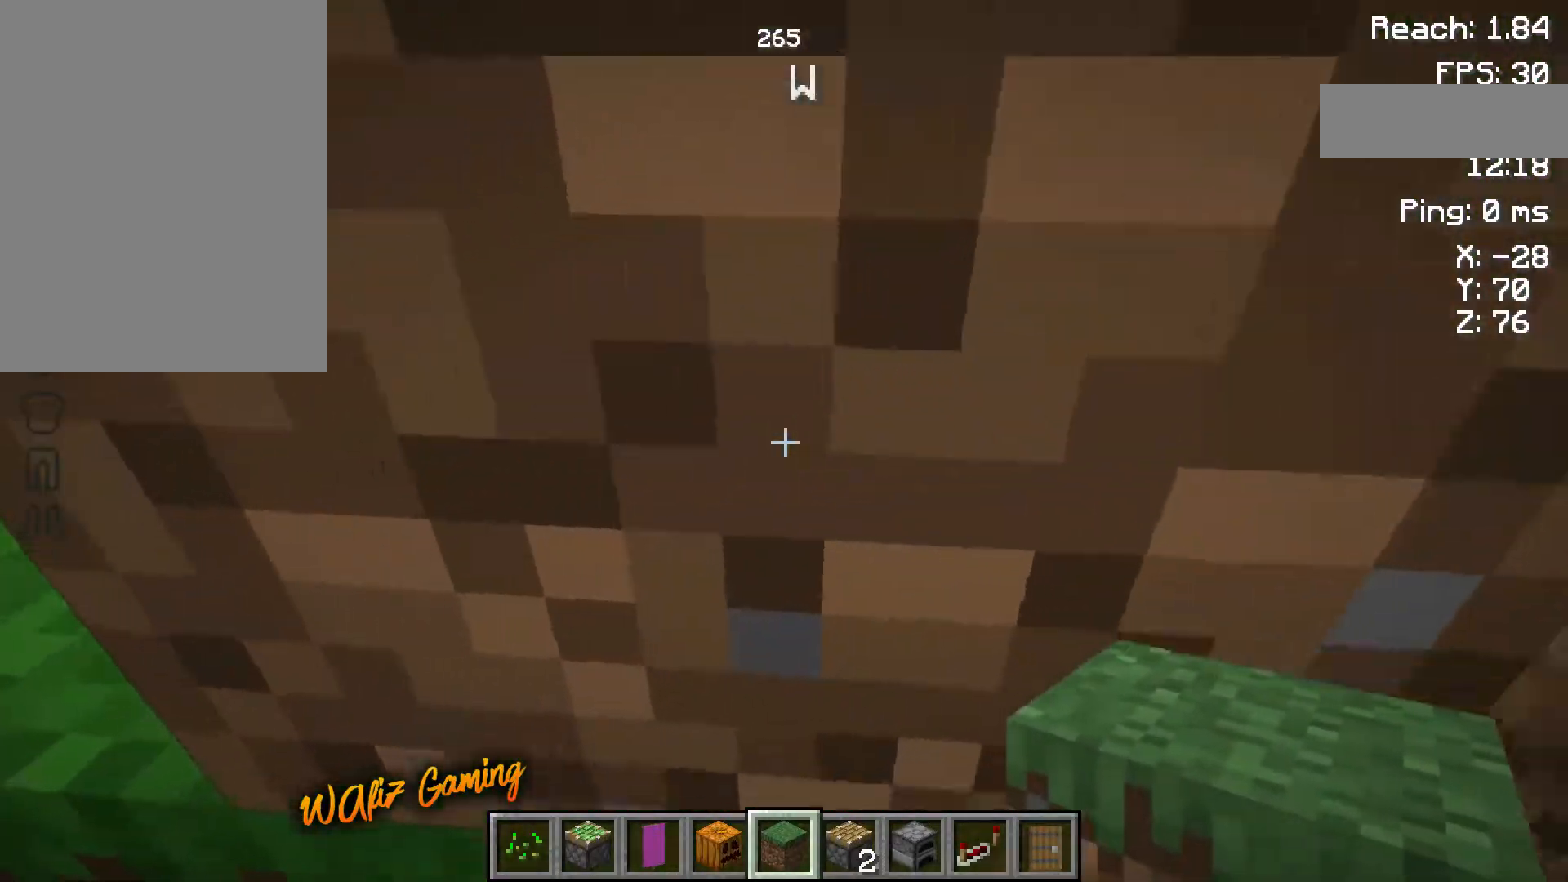
{"keys": ["w"], "events": [[117, "d", "down"], [217, "d", "up"]]}
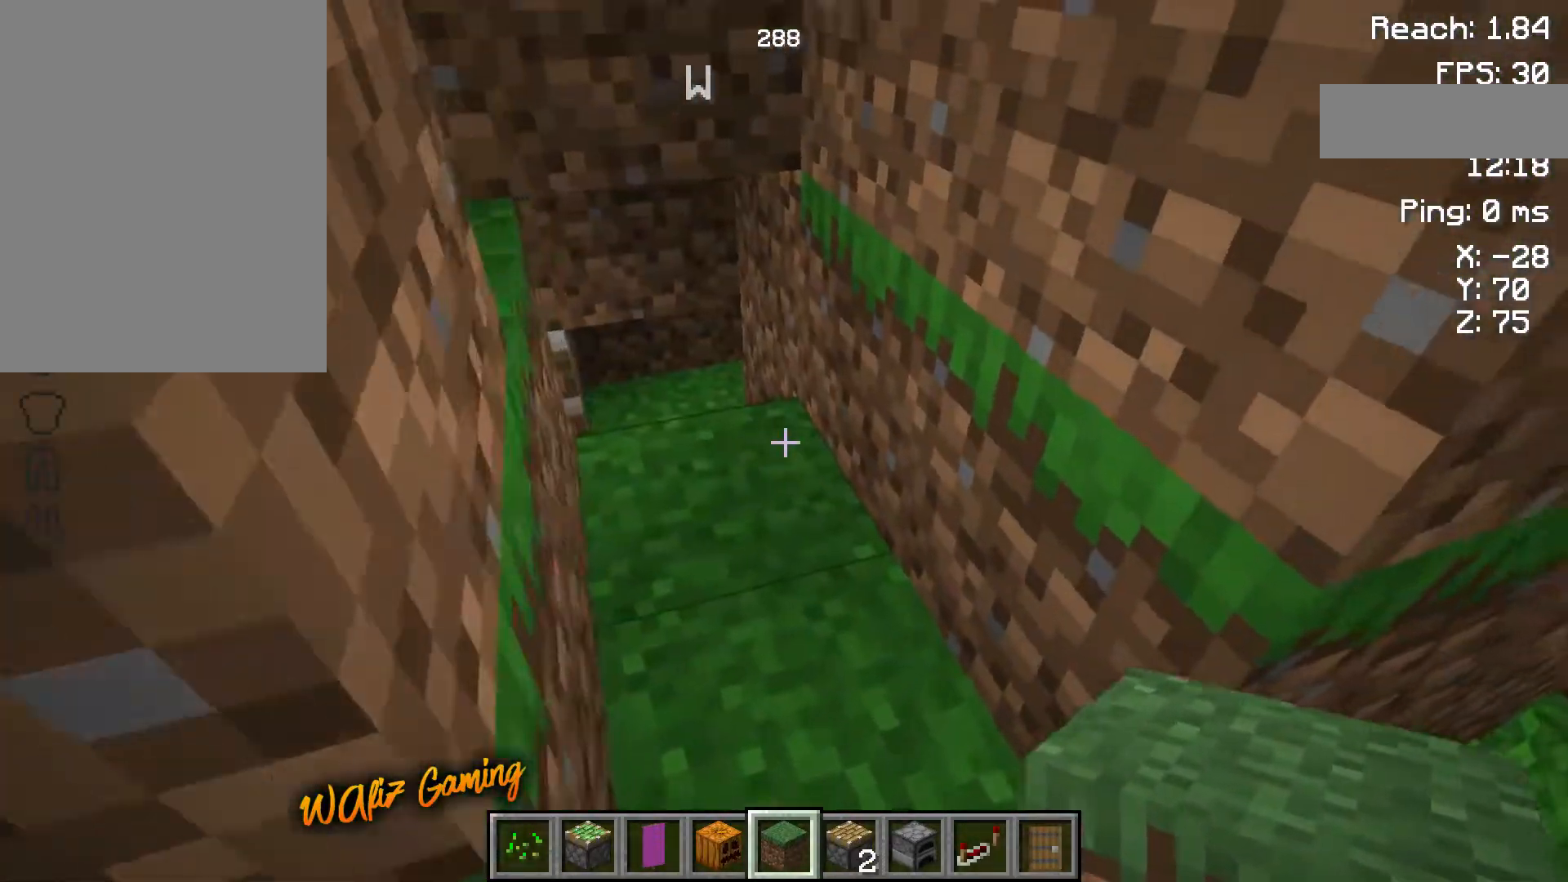
{"keys": ["w"], "events": []}
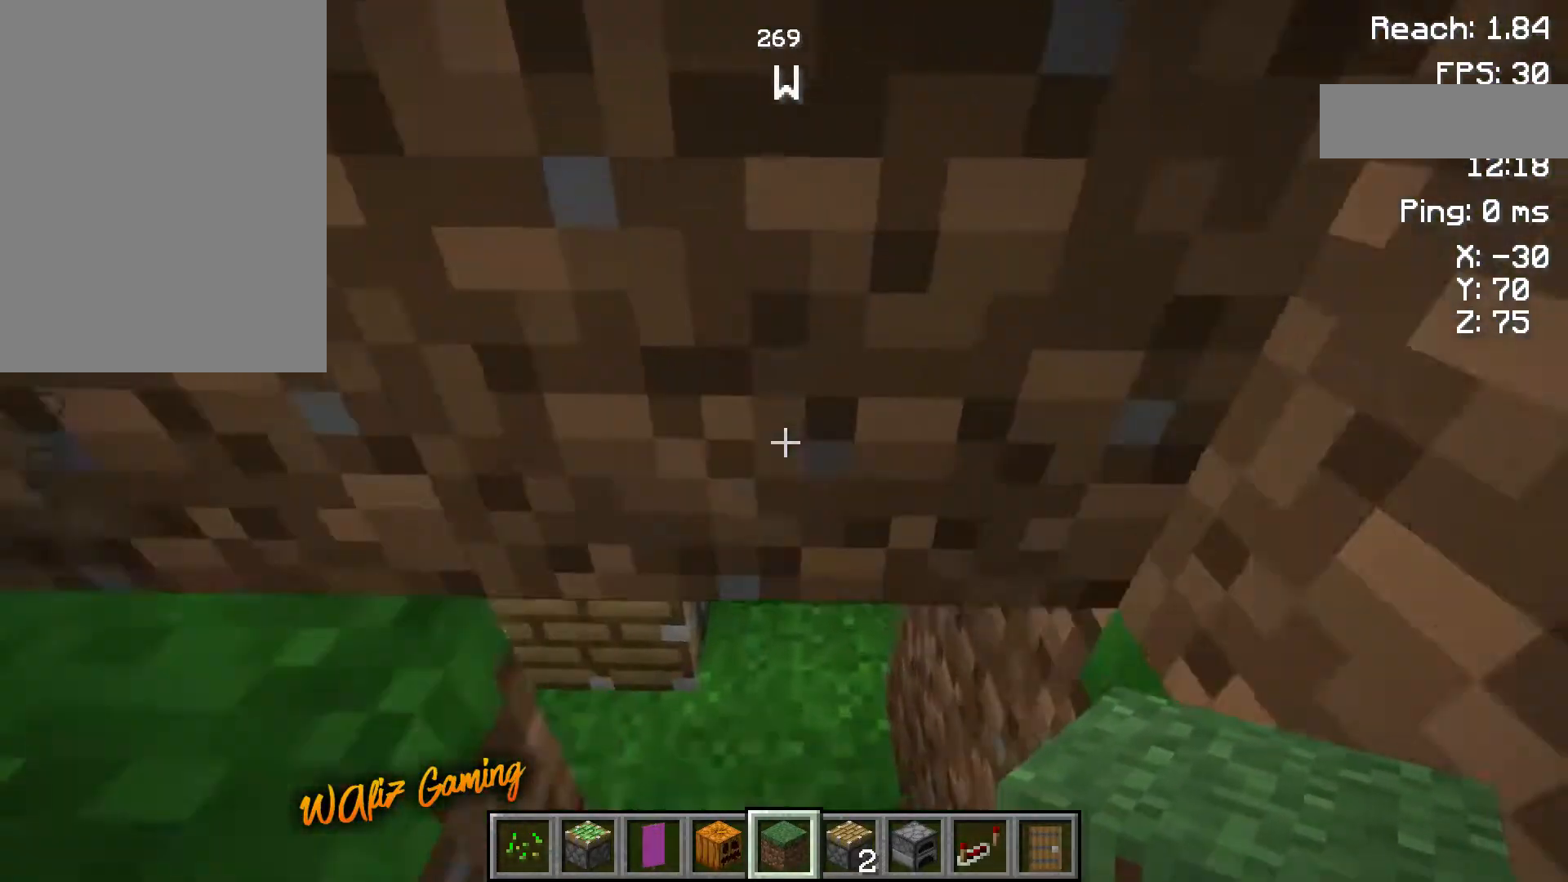
{"keys": [], "events": [[183, "w", "up"]]}
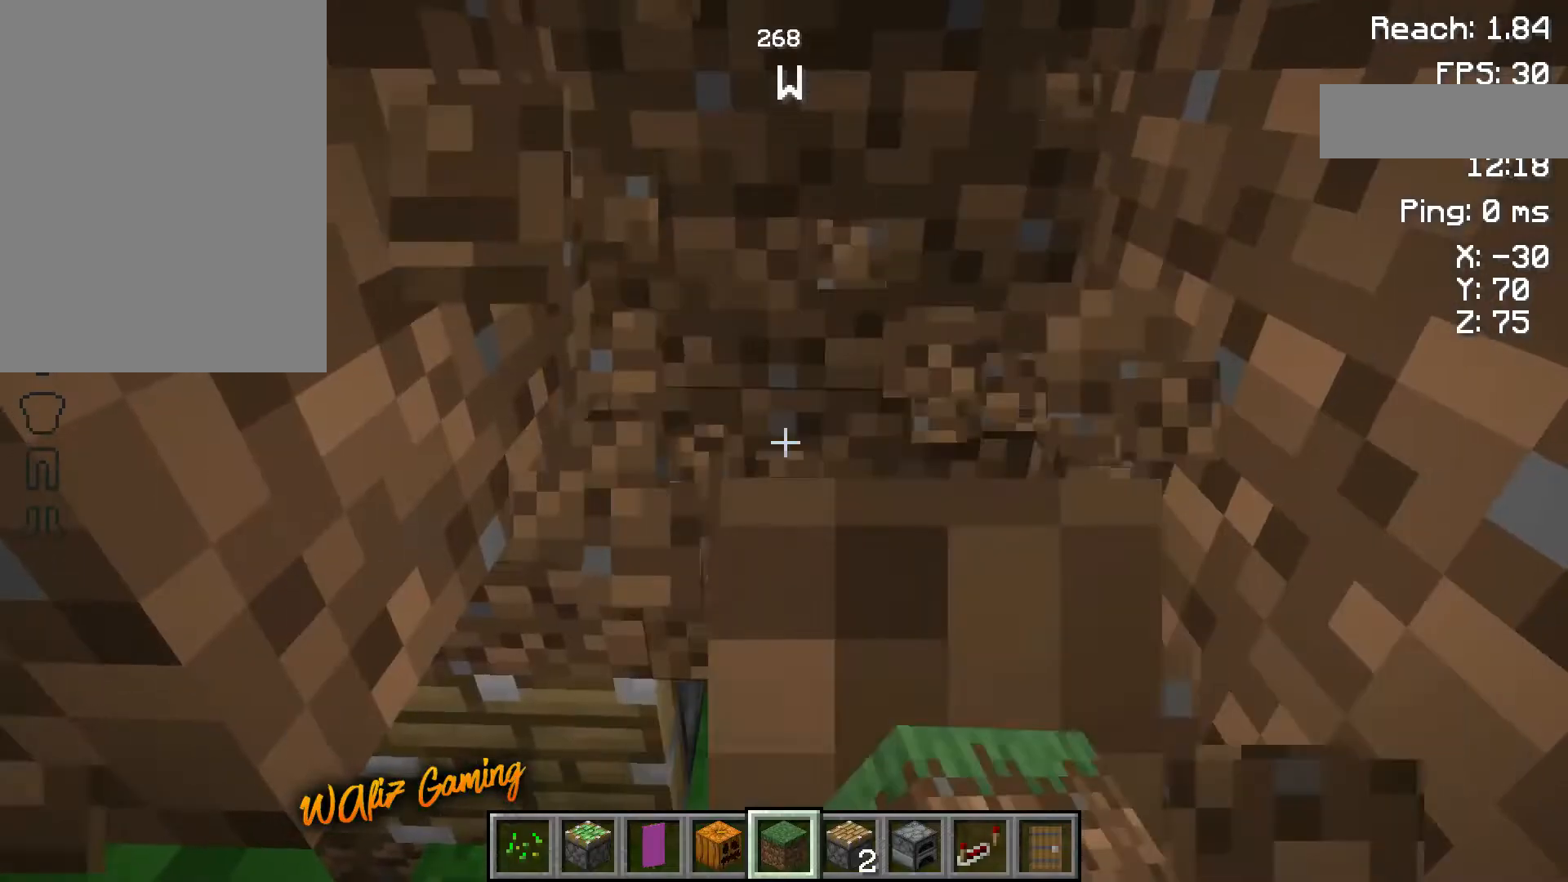
{"keys": [], "events": [[250, "w", "down"], [467, "w", "up"]]}
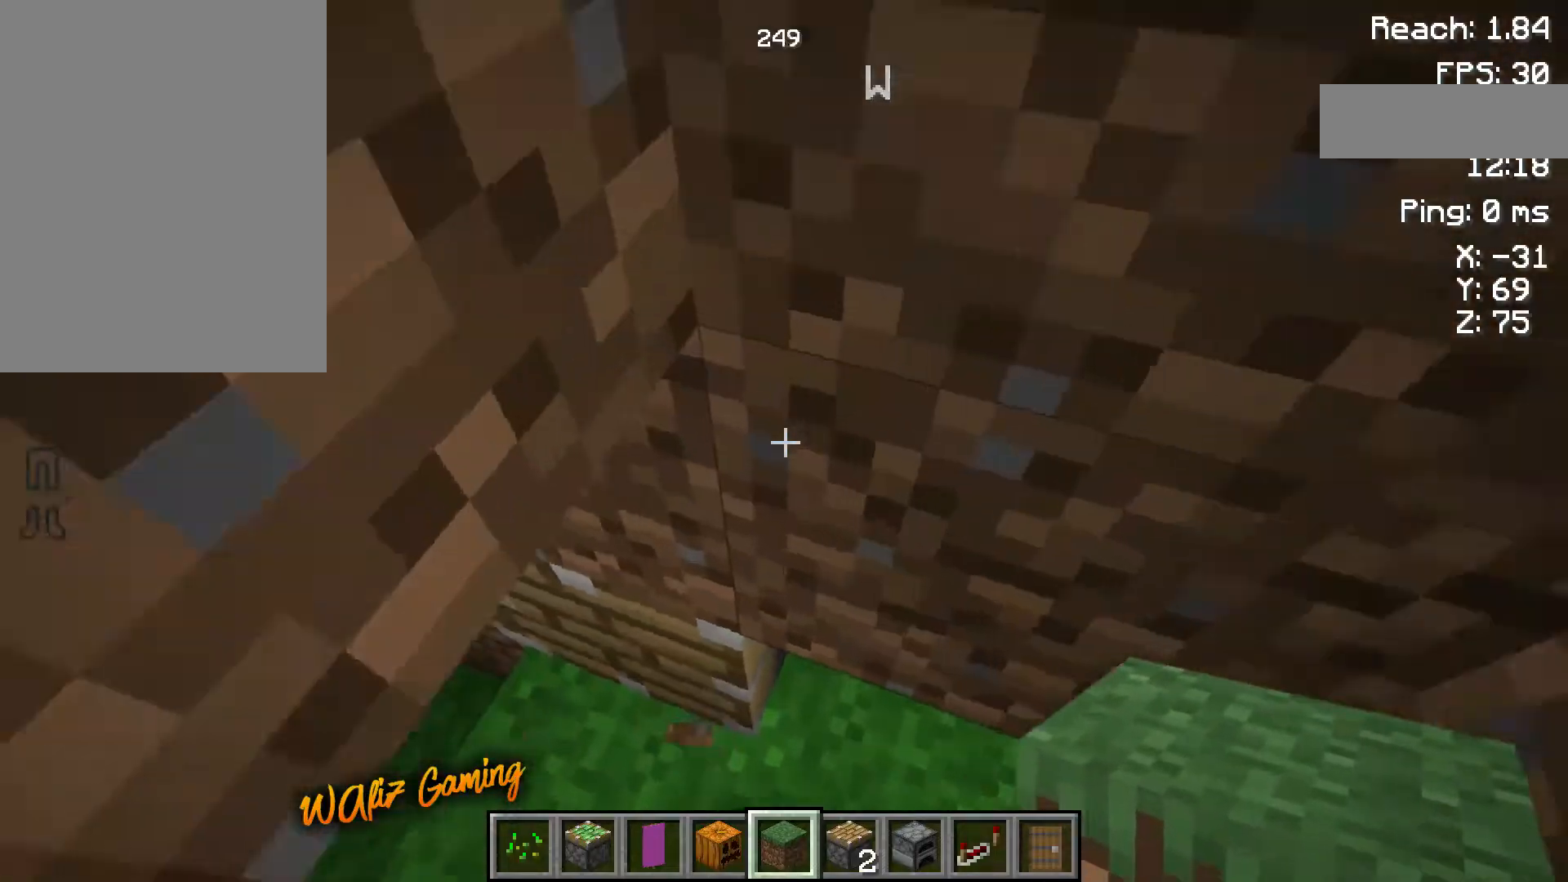
{"keys": [], "events": []}
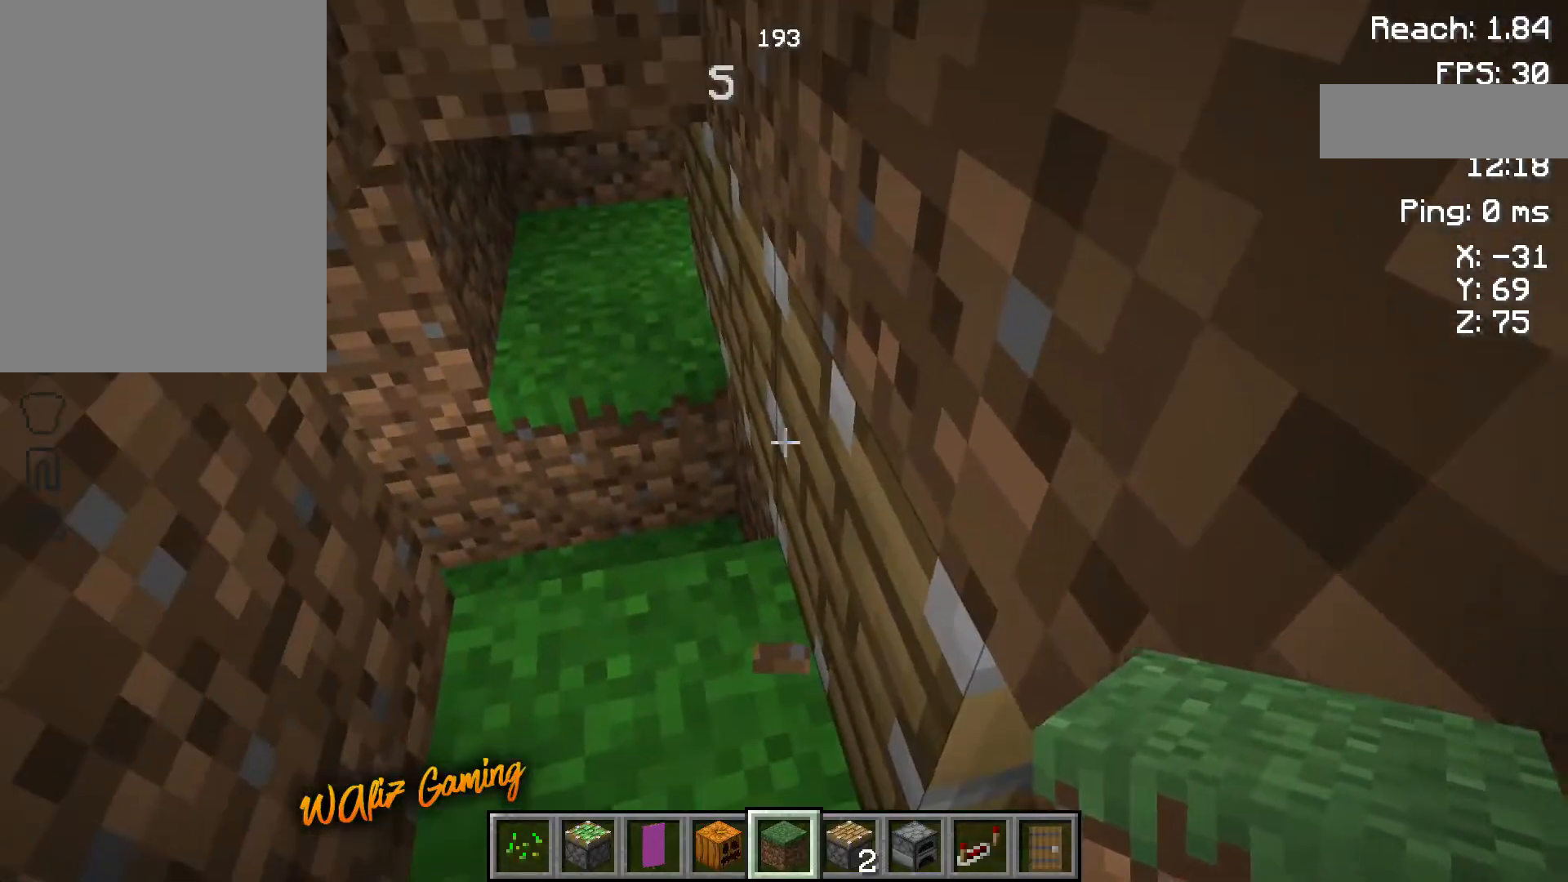
{"keys": ["w"], "events": [[267, "w", "down"]]}
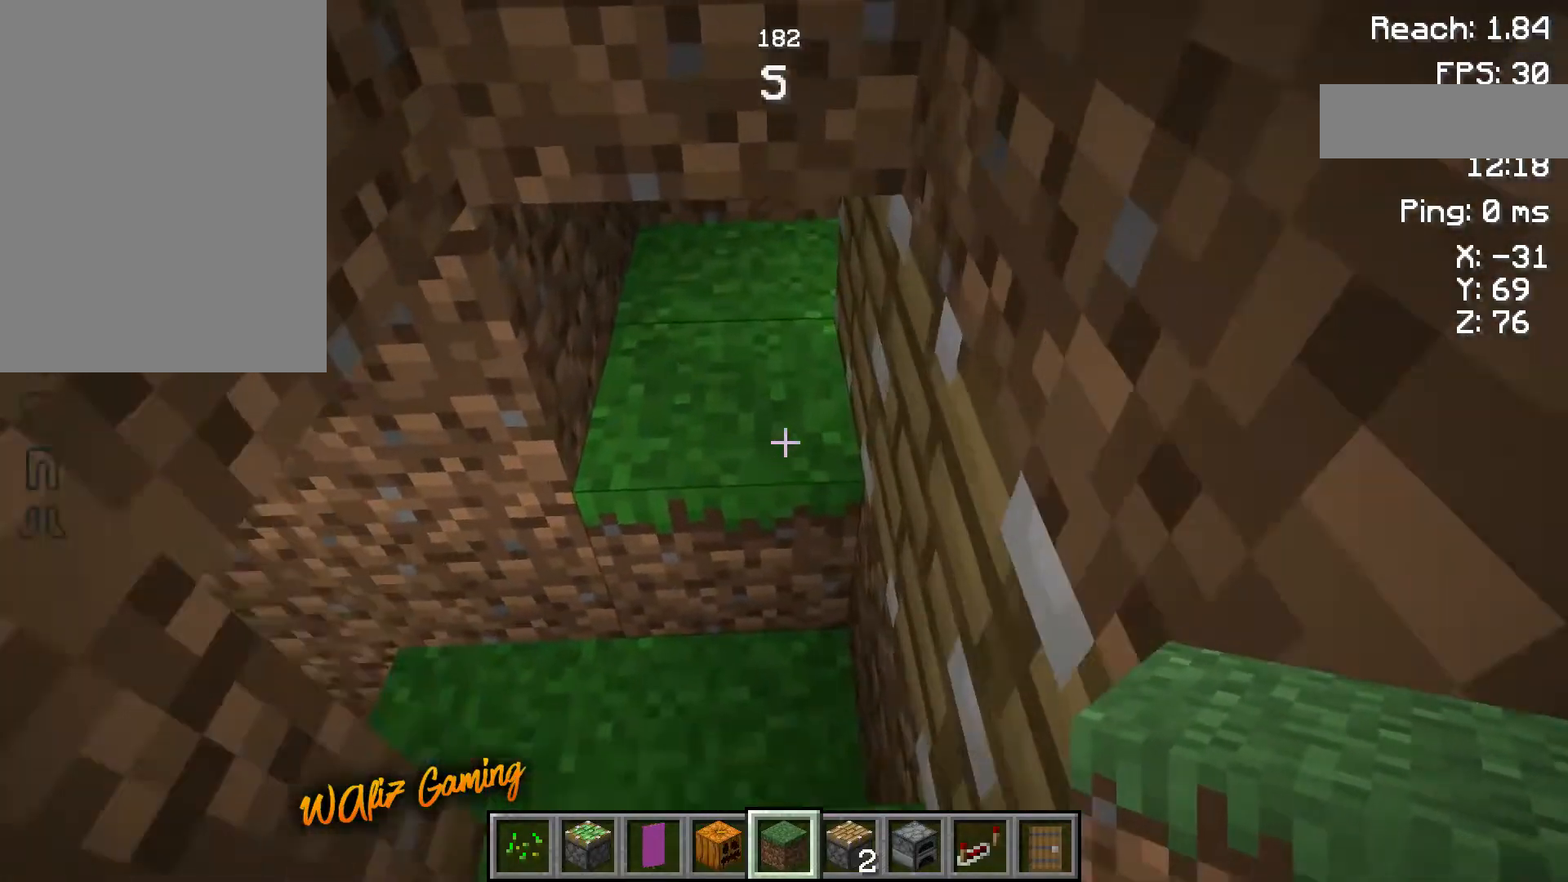
{"keys": [], "events": [[133, "w", "up"]]}
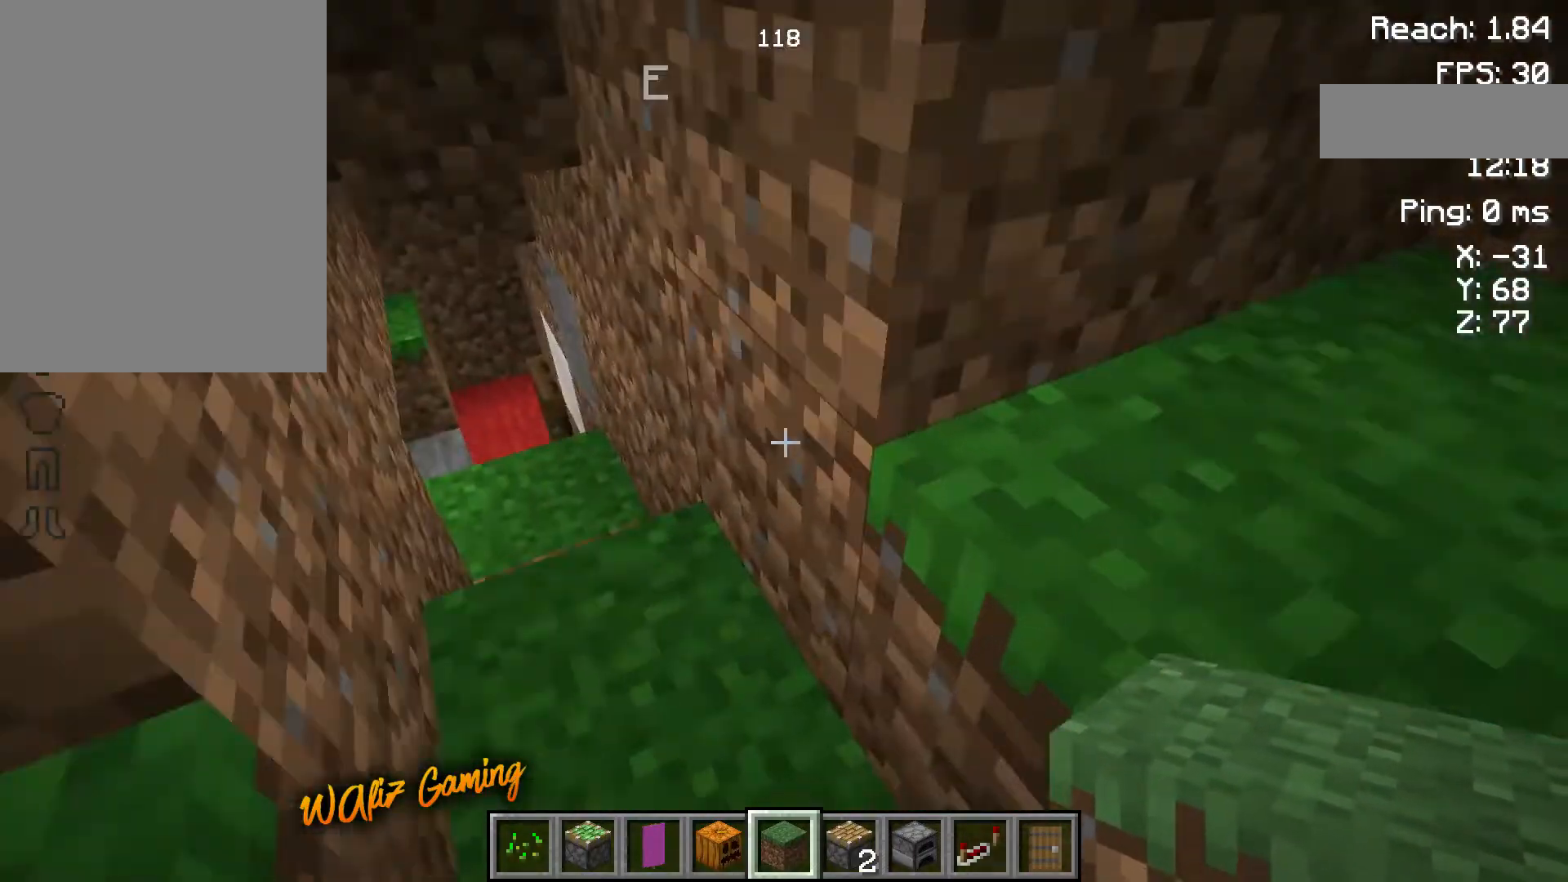
{"keys": [], "events": [[83, "w", "down"], [217, "w", "up"]]}
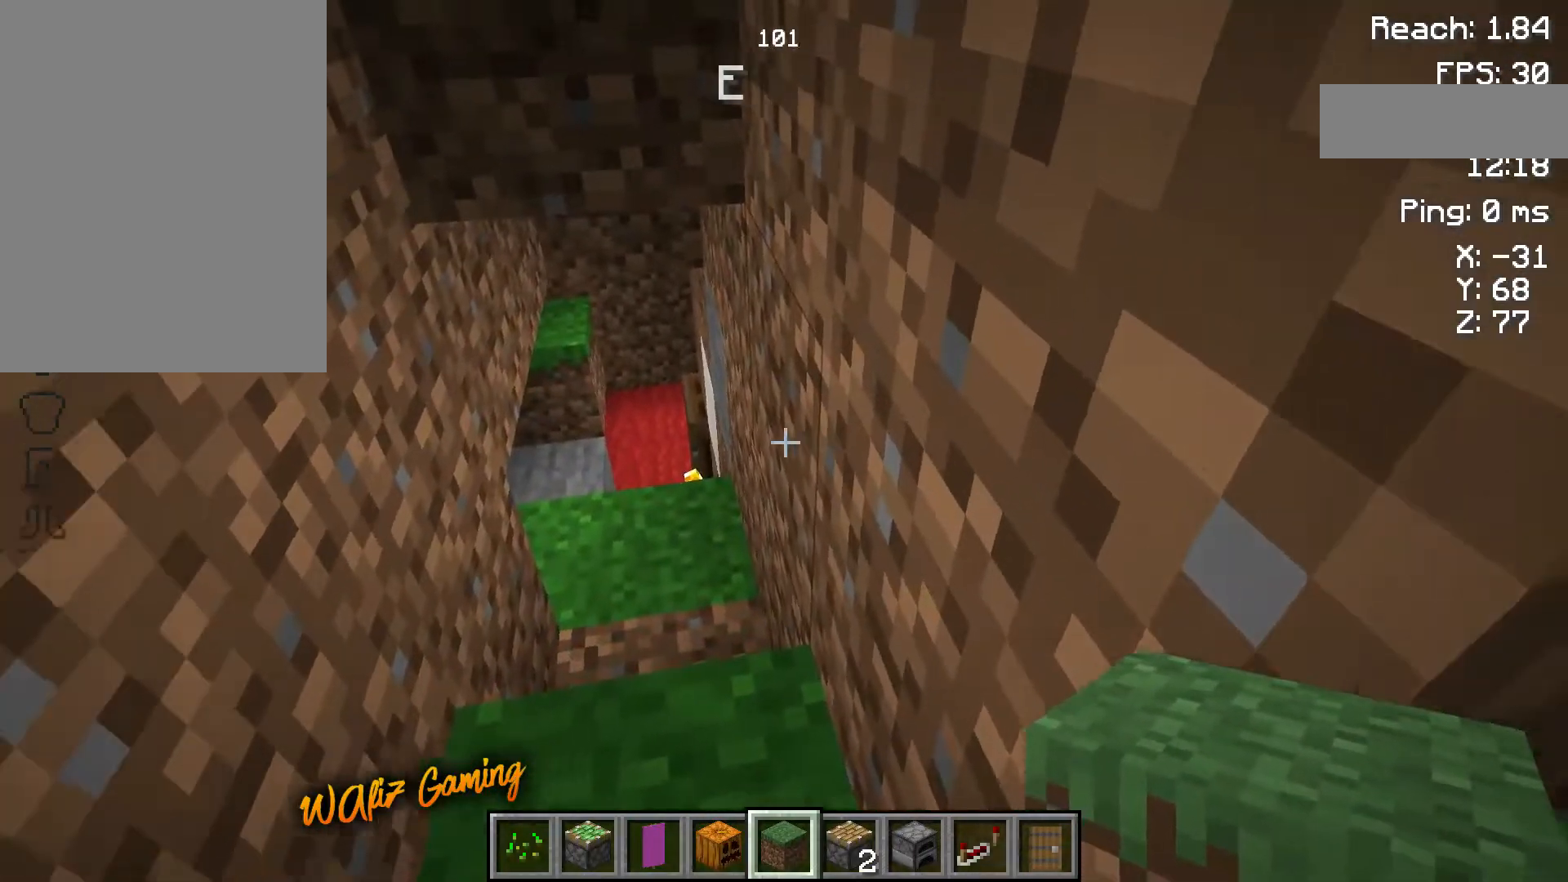
{"keys": [], "events": []}
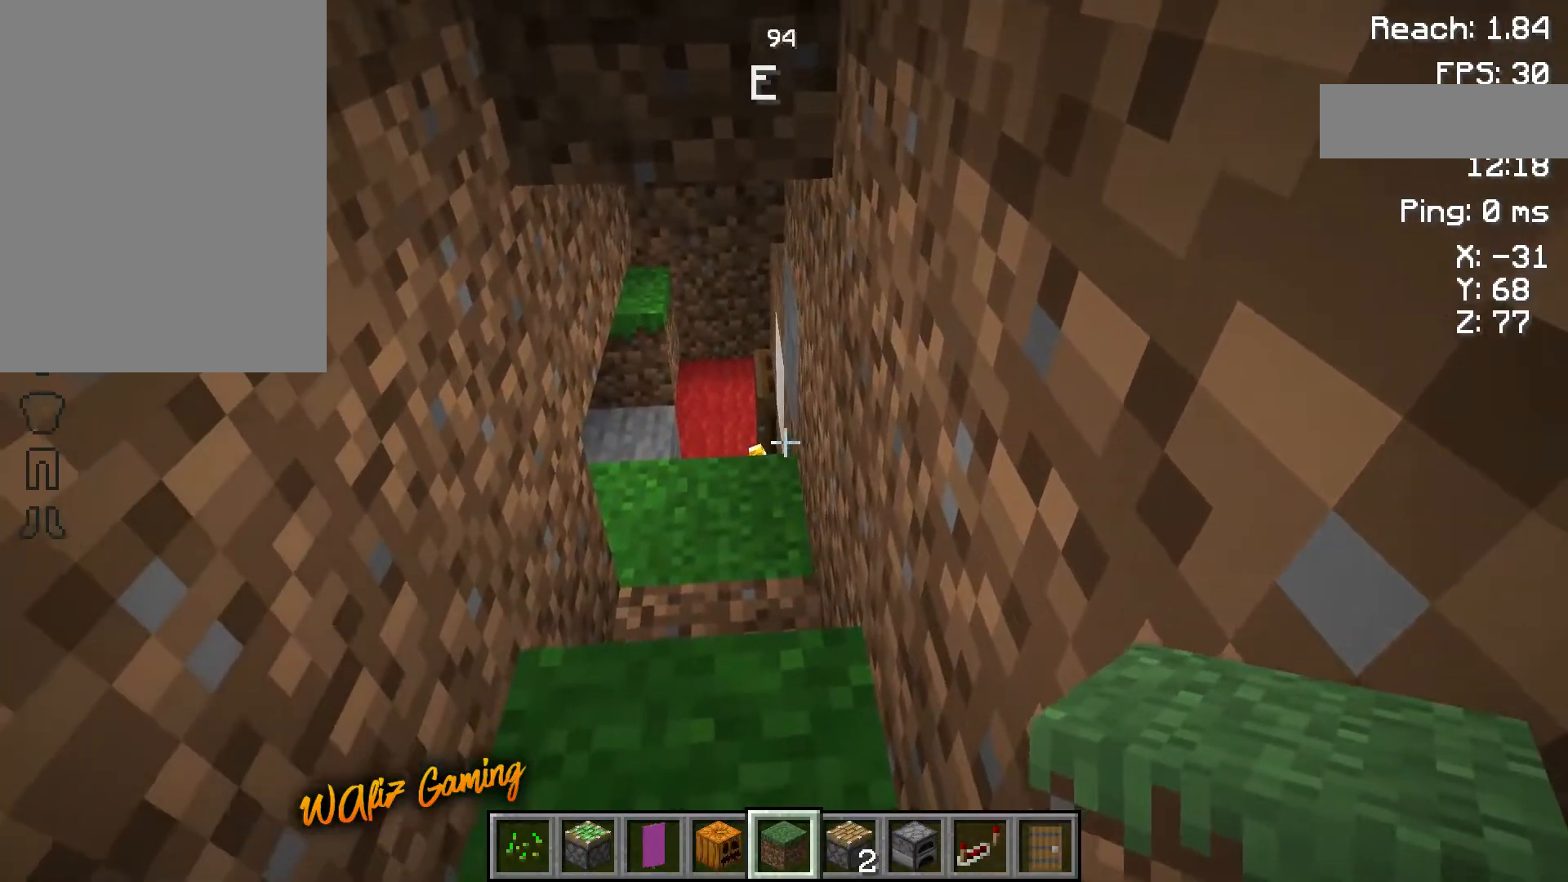
{"keys": [], "events": [[150, "w", "down"], [350, "w", "up"]]}
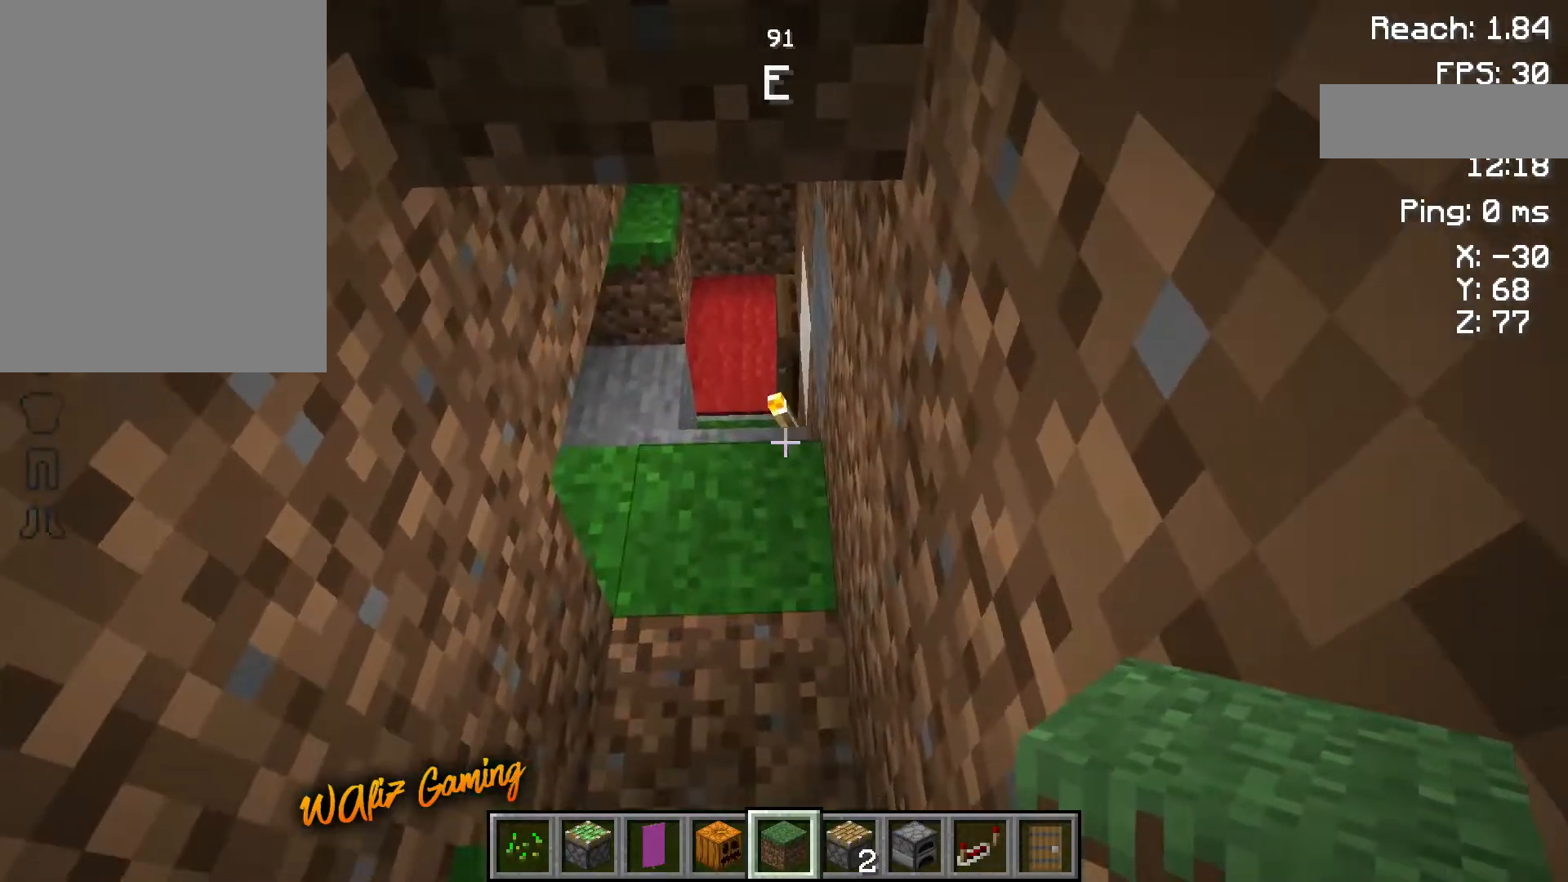
{"keys": [], "events": [[167, "w", "down"], [317, "w", "up"]]}
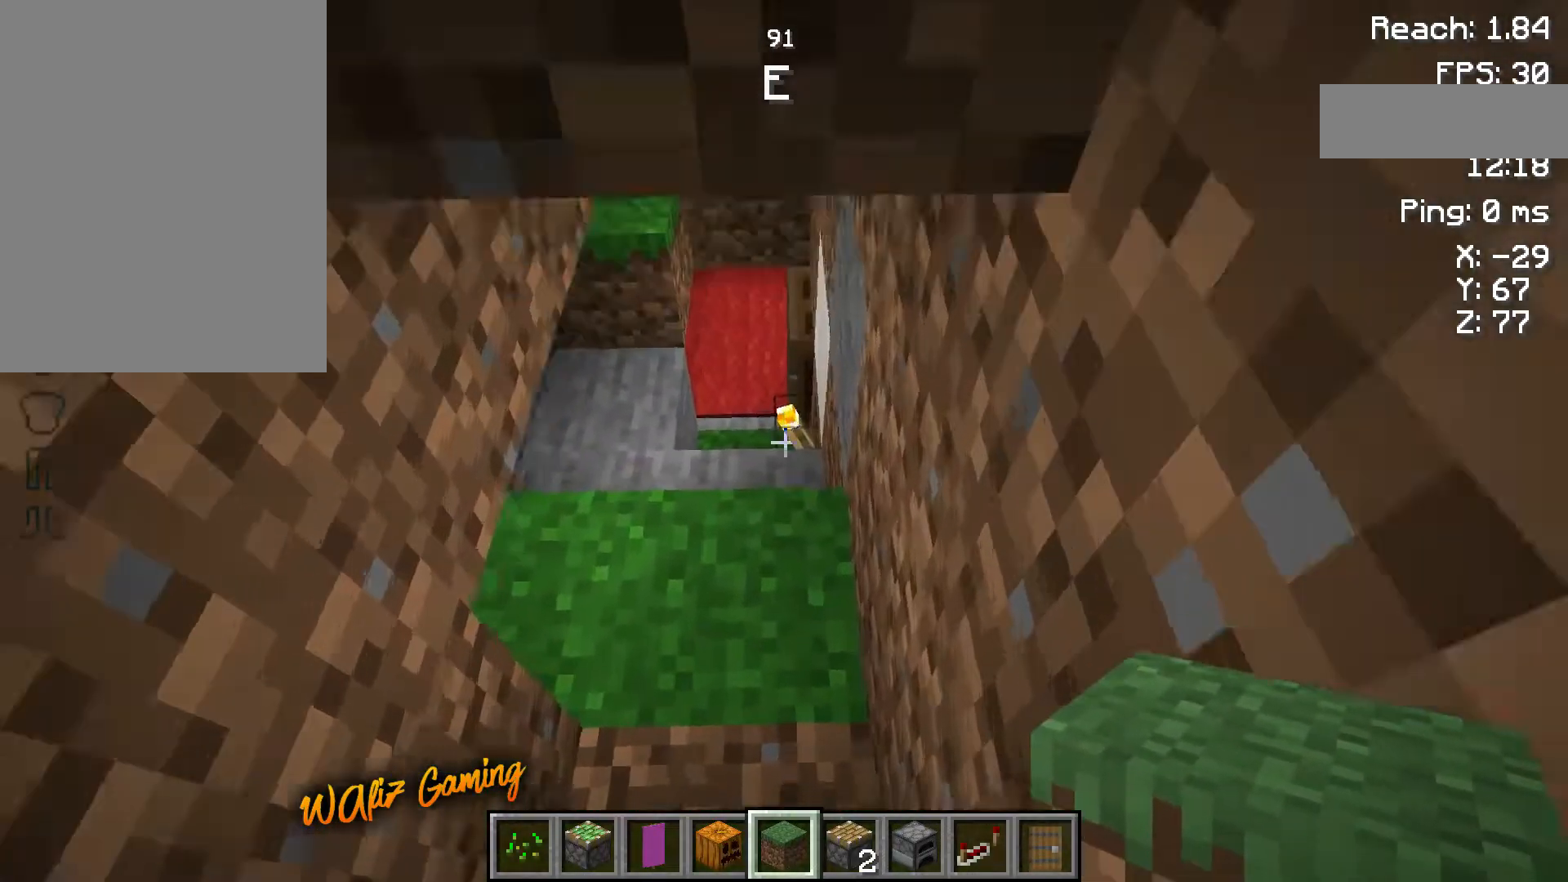
{"keys": [], "events": []}
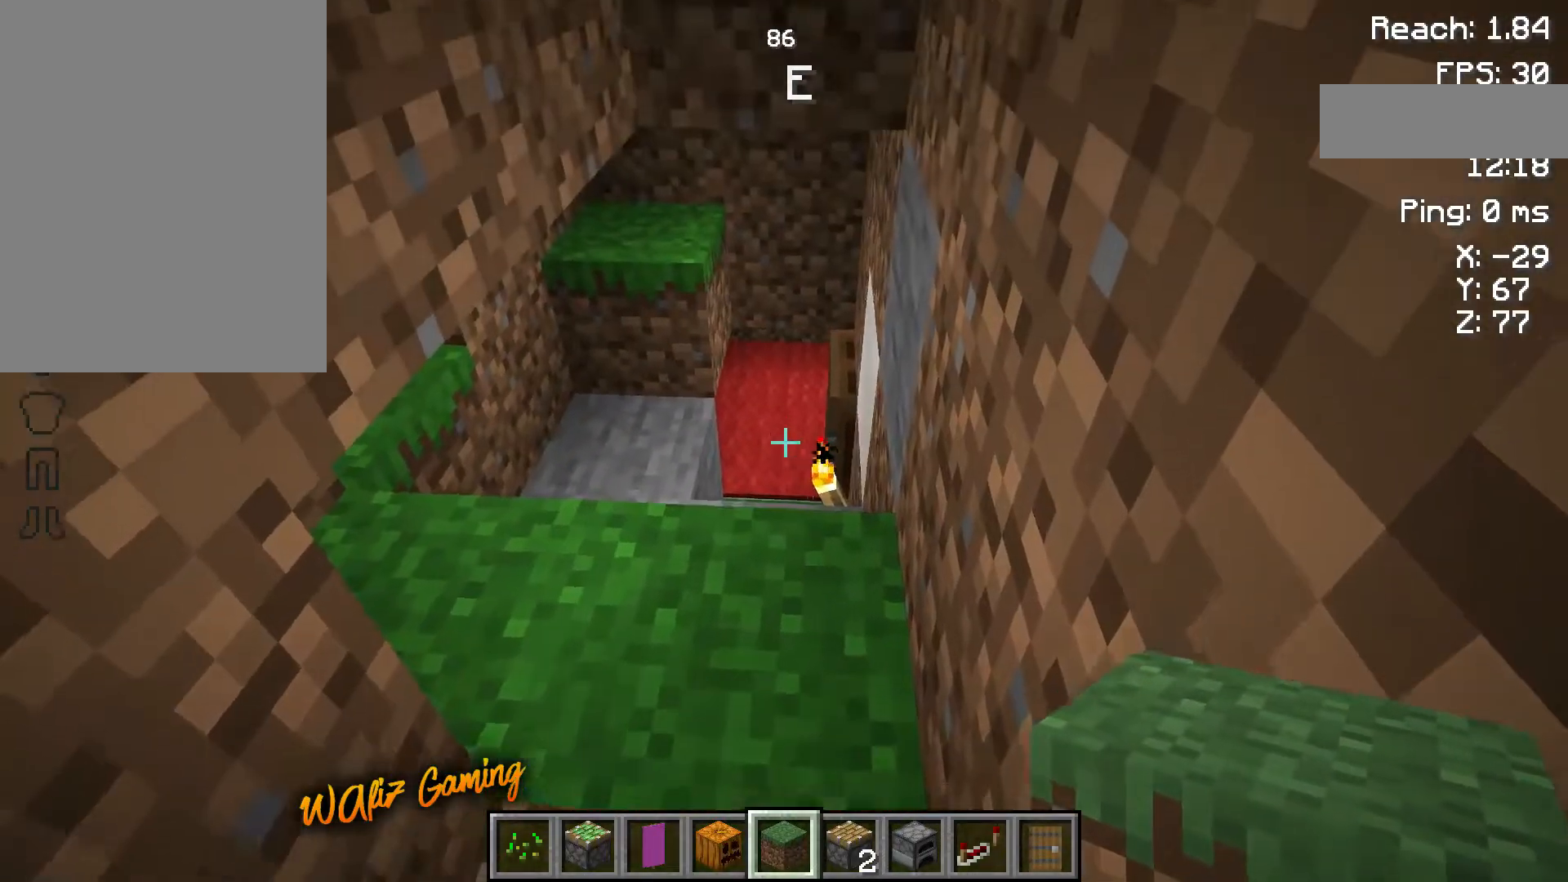
{"keys": [], "events": []}
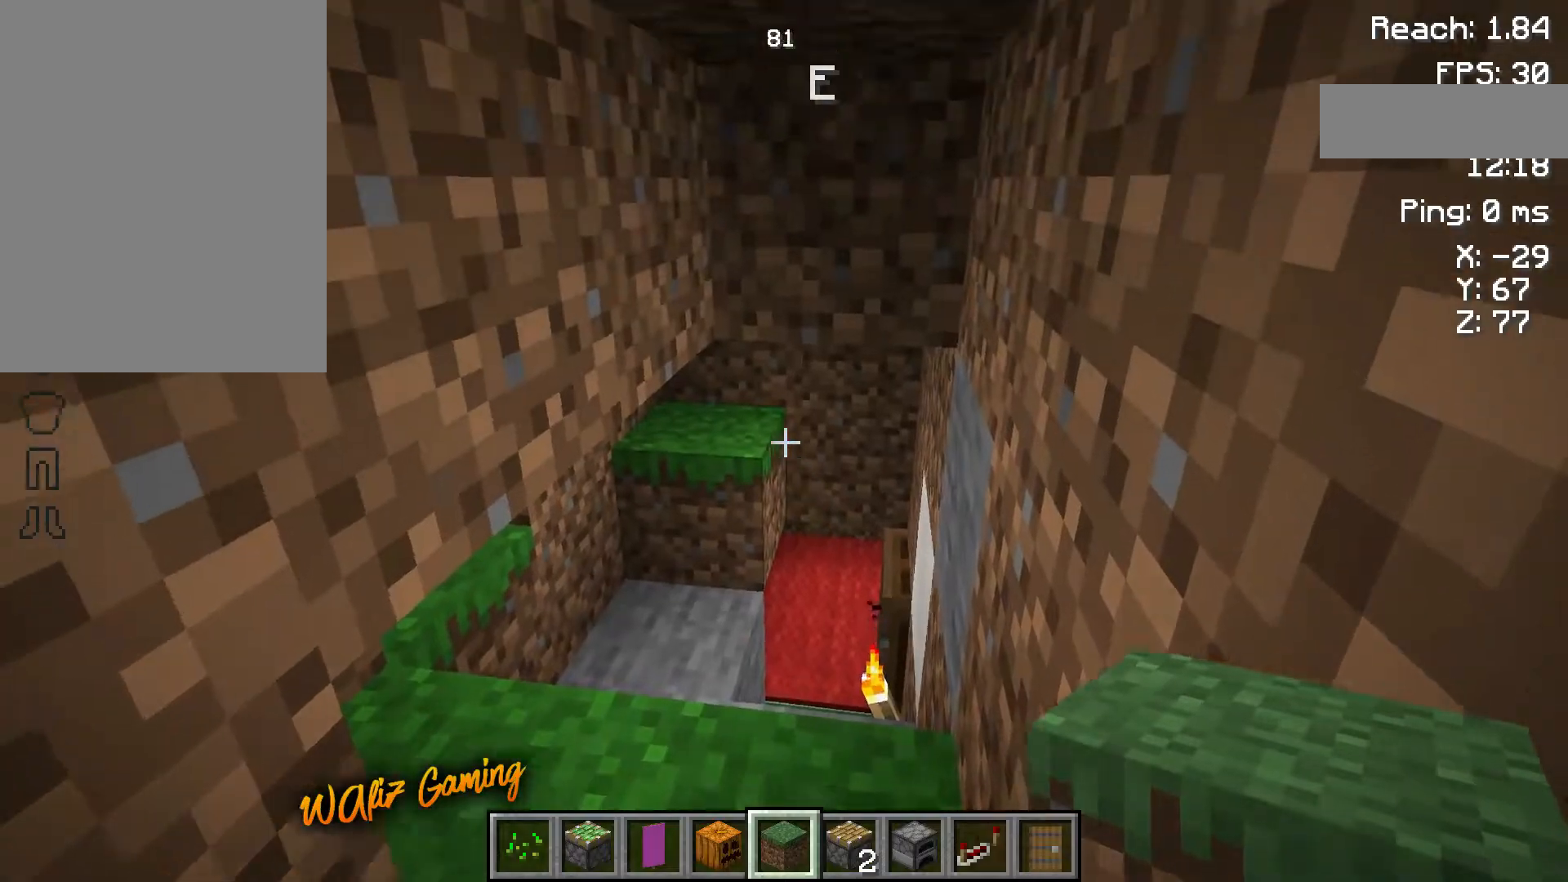
{"keys": [], "events": [[350, "w", "down"], [483, "w", "up"]]}
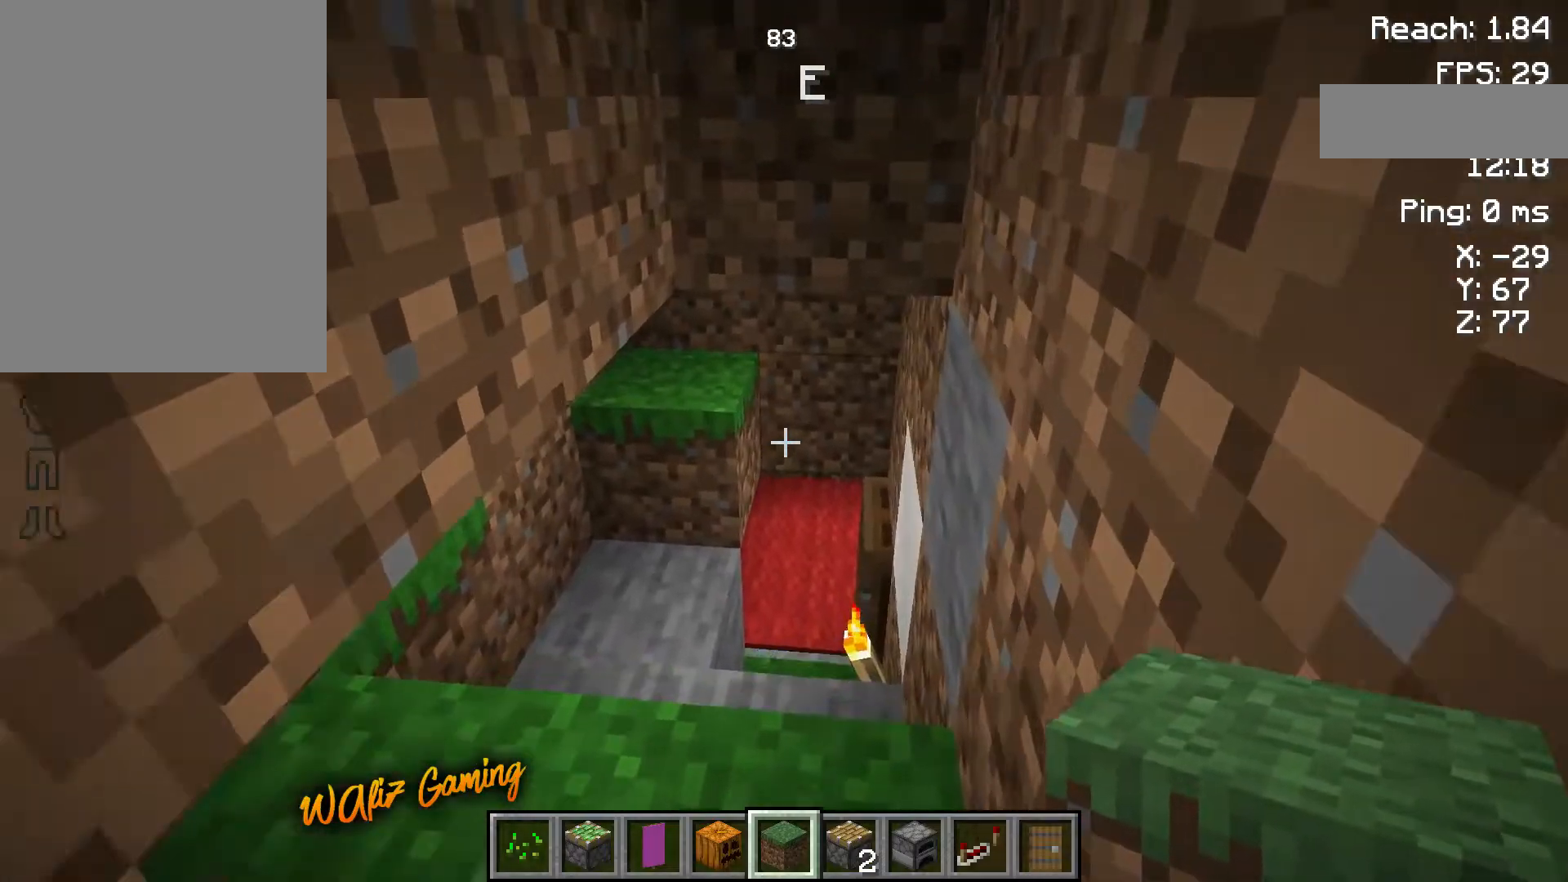
{"keys": [], "events": []}
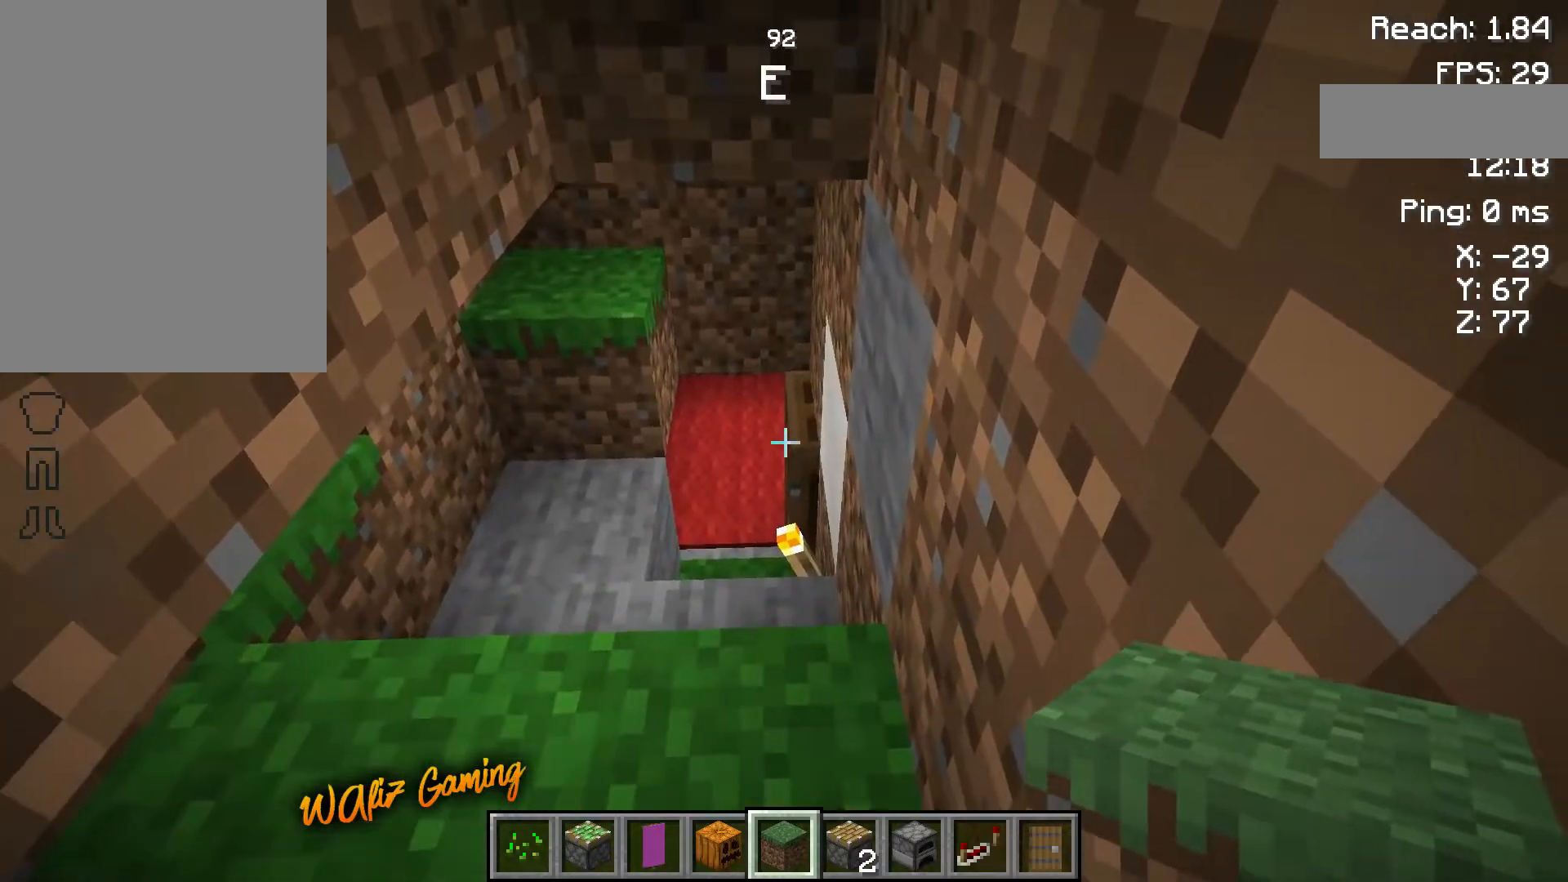
{"keys": [], "events": []}
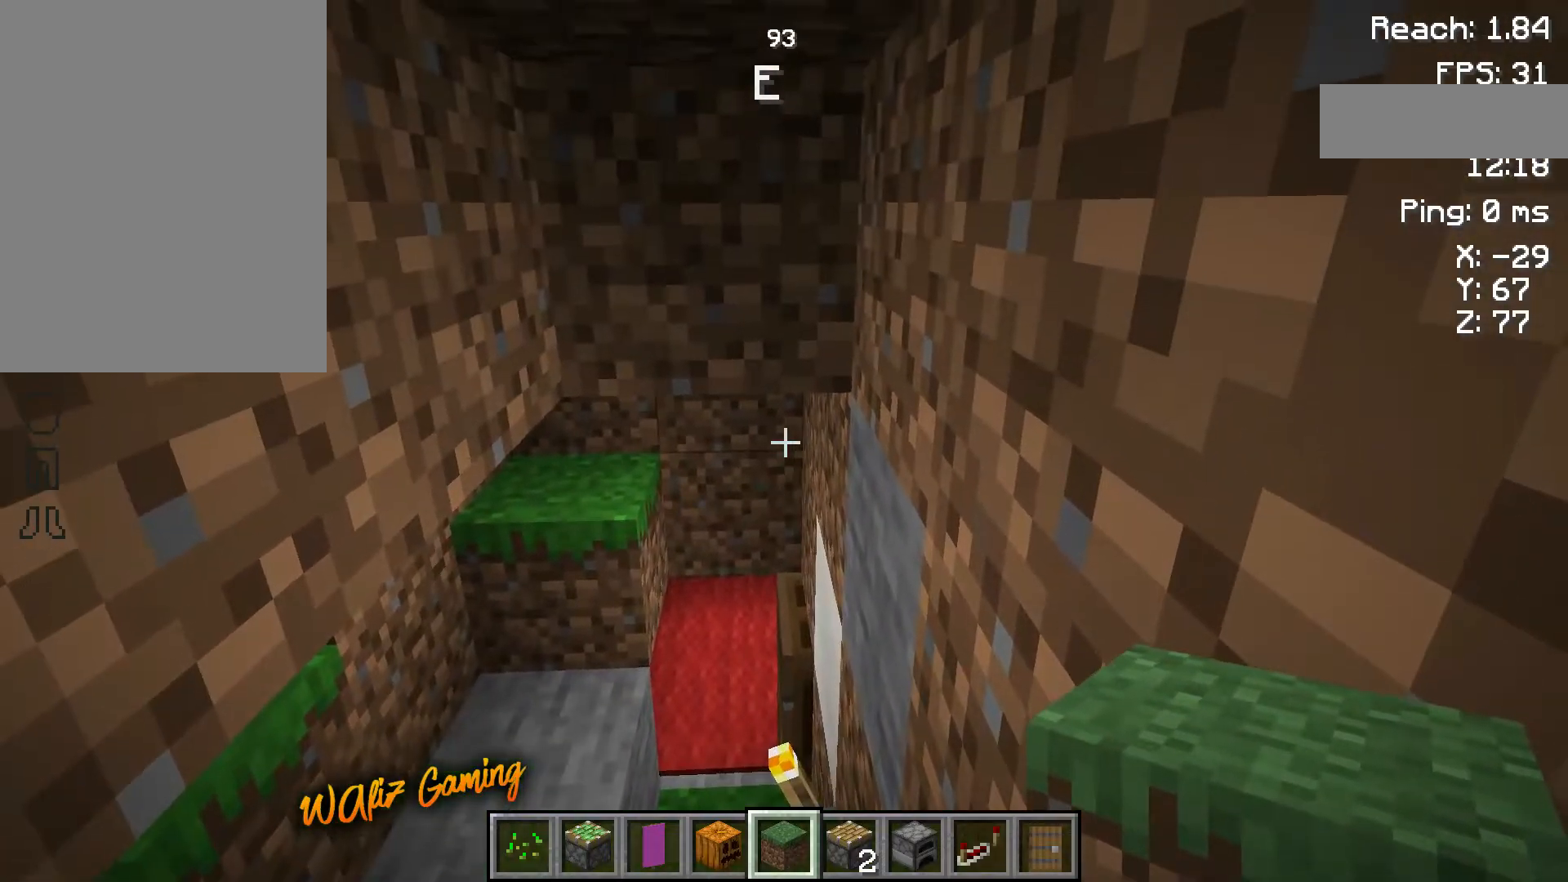
{"keys": [], "events": []}